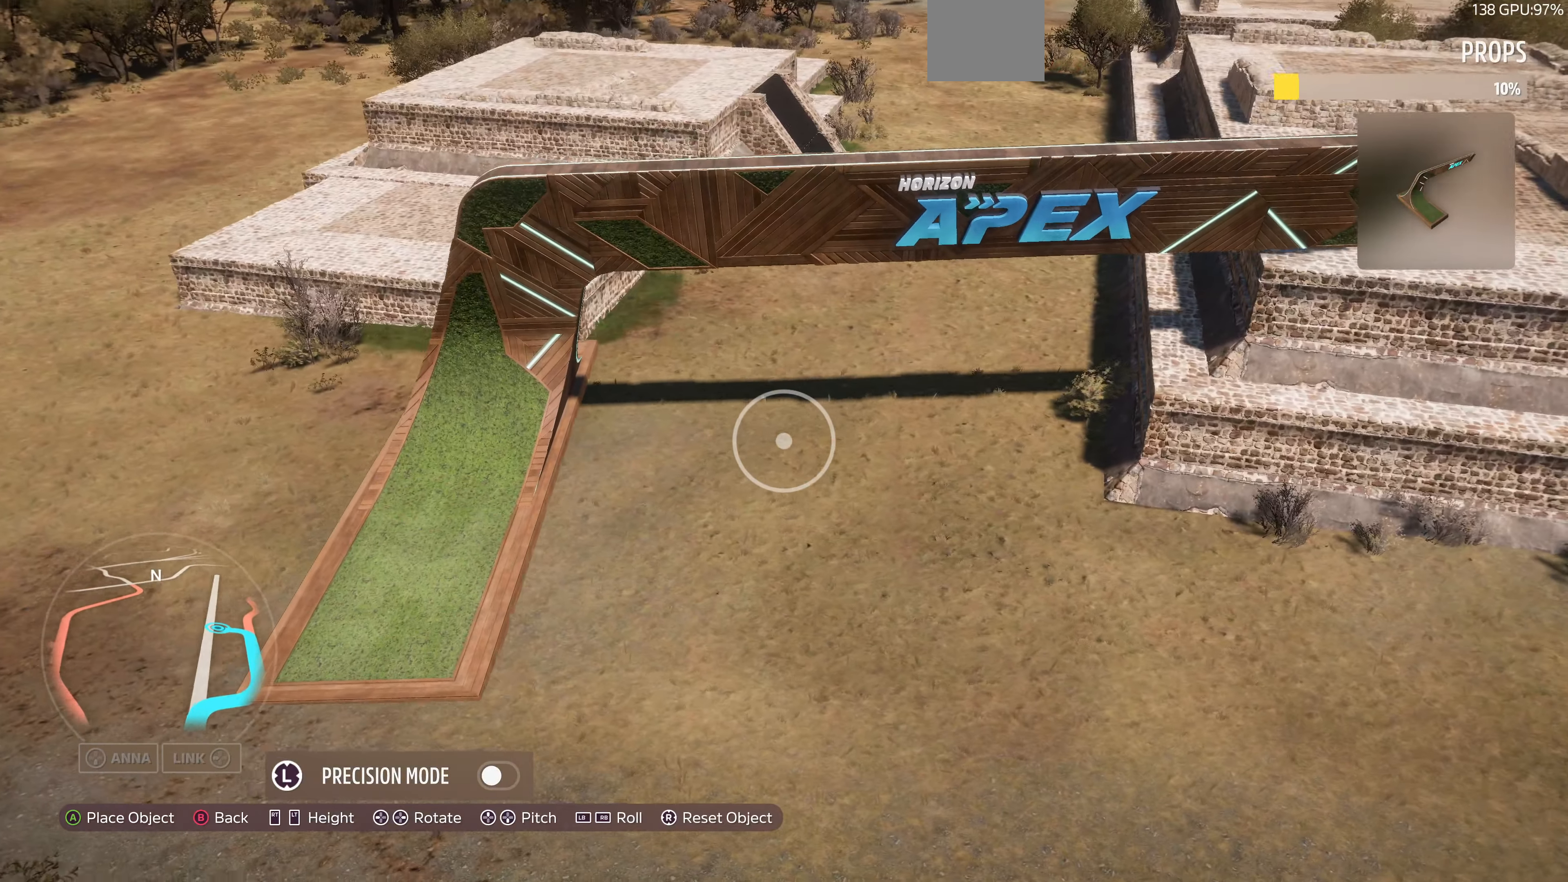
Gameplay with a controller (PlayStation layout); each line is a JSON object with the inputs held at the frame after it. "events" lists button and stick changes between this image and that frame as [ms after this image, input, new state], when the widget could be followed in between.
{"buttons": [], "left_stick": "up-left", "right_stick": "right", "events": [[100, "right_stick", "center"], [200, "left_stick", "center"], [400, "right_stick", "right"], [433, "left_stick", "up-left"]]}
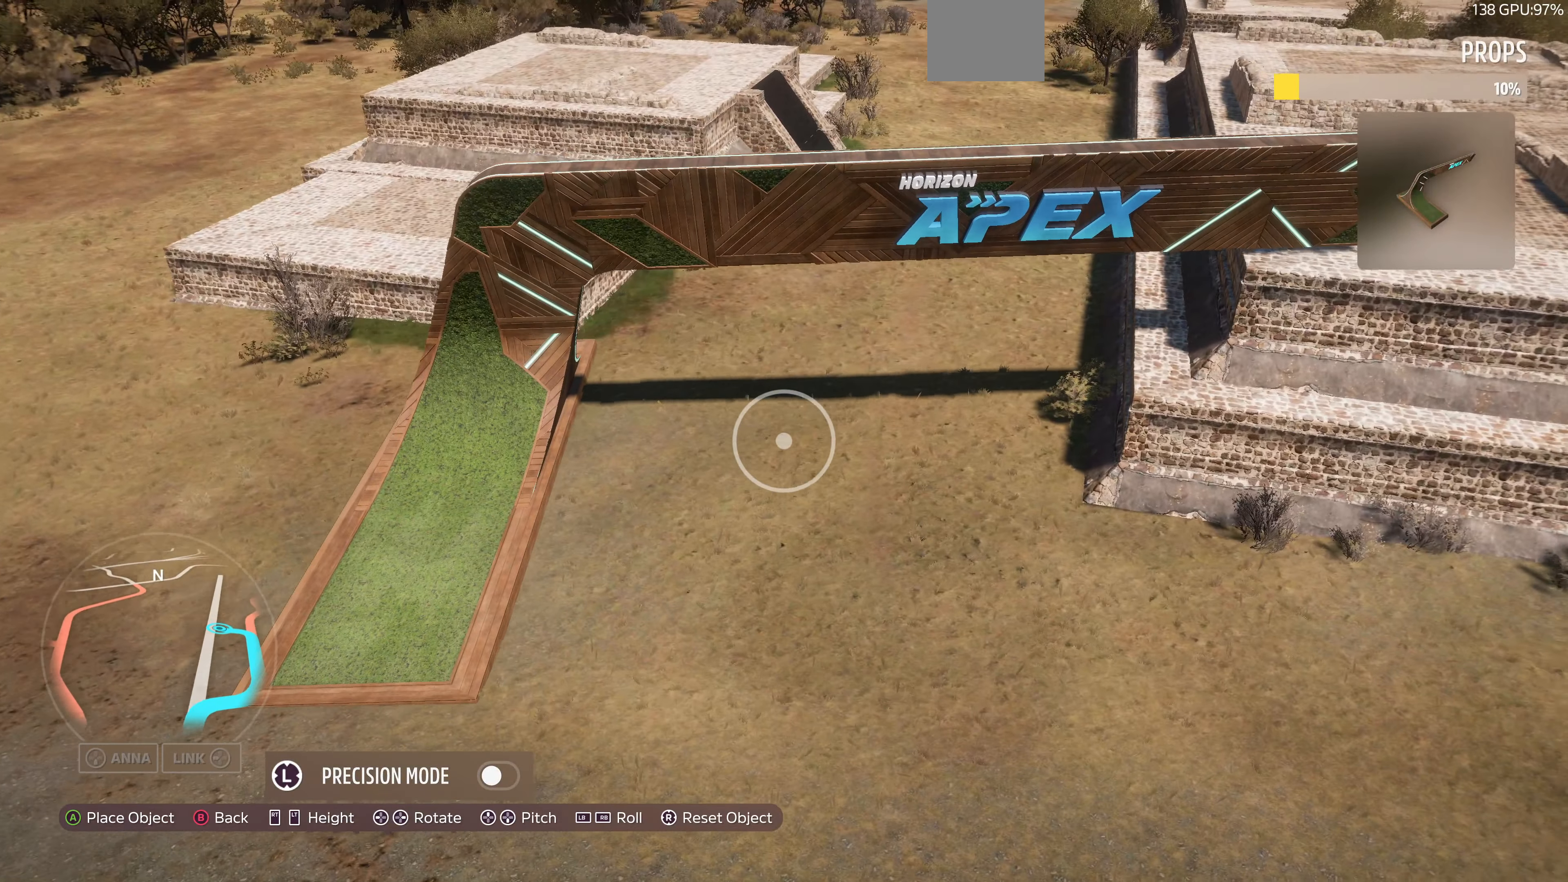
{"buttons": [], "left_stick": "left", "right_stick": "down-left", "events": [[200, "right_stick", "center"], [366, "left_stick", "left"], [433, "right_stick", "down-left"]]}
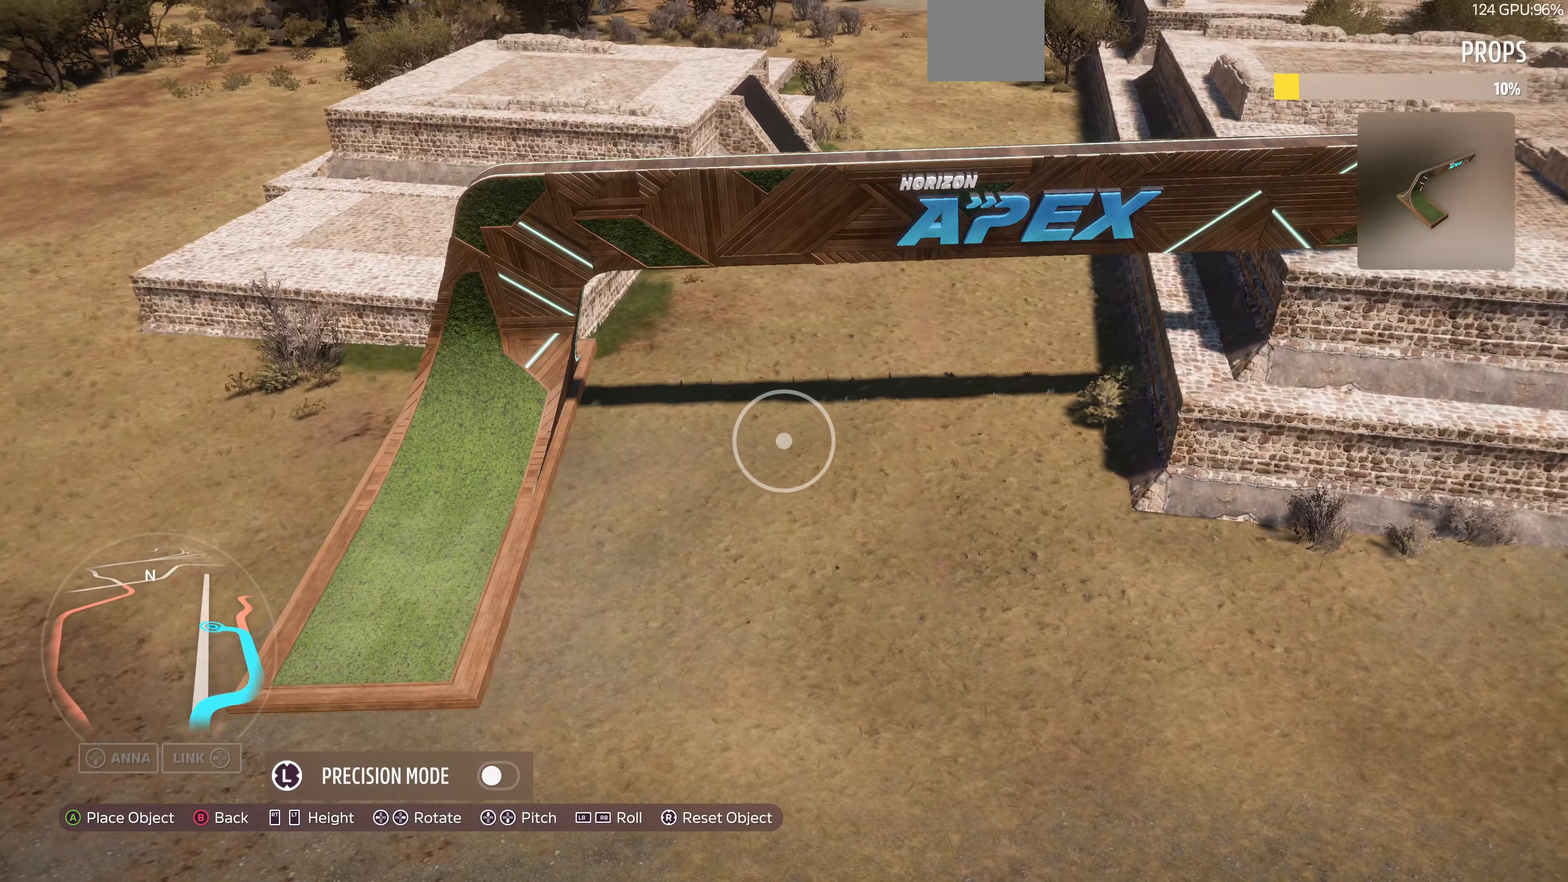
{"buttons": [], "left_stick": "up", "right_stick": "center", "events": [[33, "left_stick", "center"], [66, "right_stick", "center"], [166, "left_stick", "down-right"], [333, "left_stick", "up"], [333, "right_stick", "left"], [433, "right_stick", "center"]]}
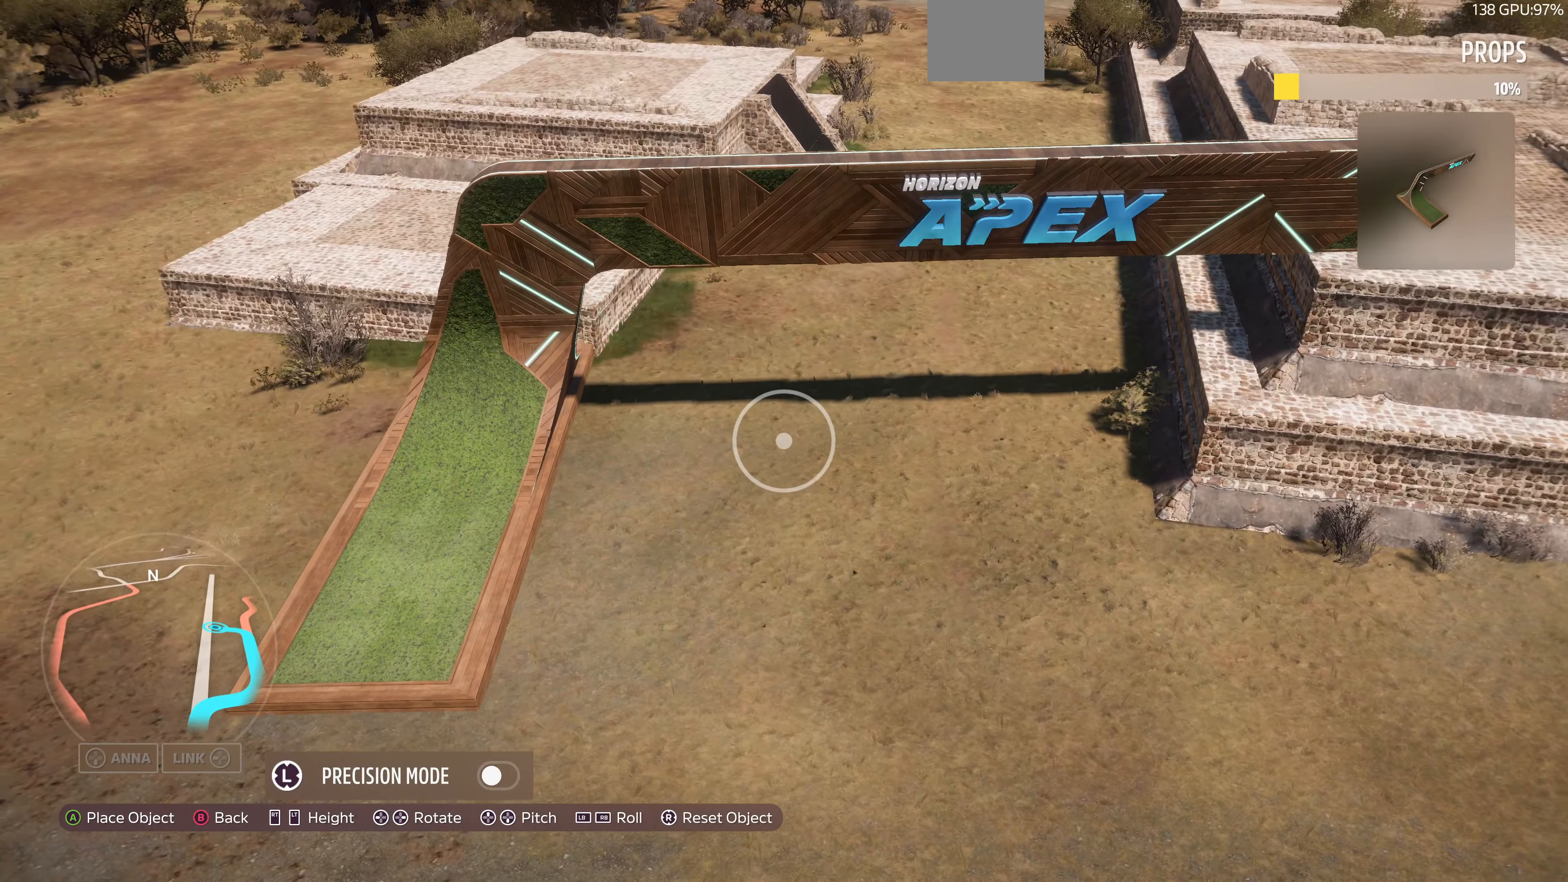
{"buttons": [], "left_stick": "down", "right_stick": "center", "events": [[100, "left_stick", "center"], [233, "left_stick", "down"], [266, "right_stick", "left"], [400, "right_stick", "center"]]}
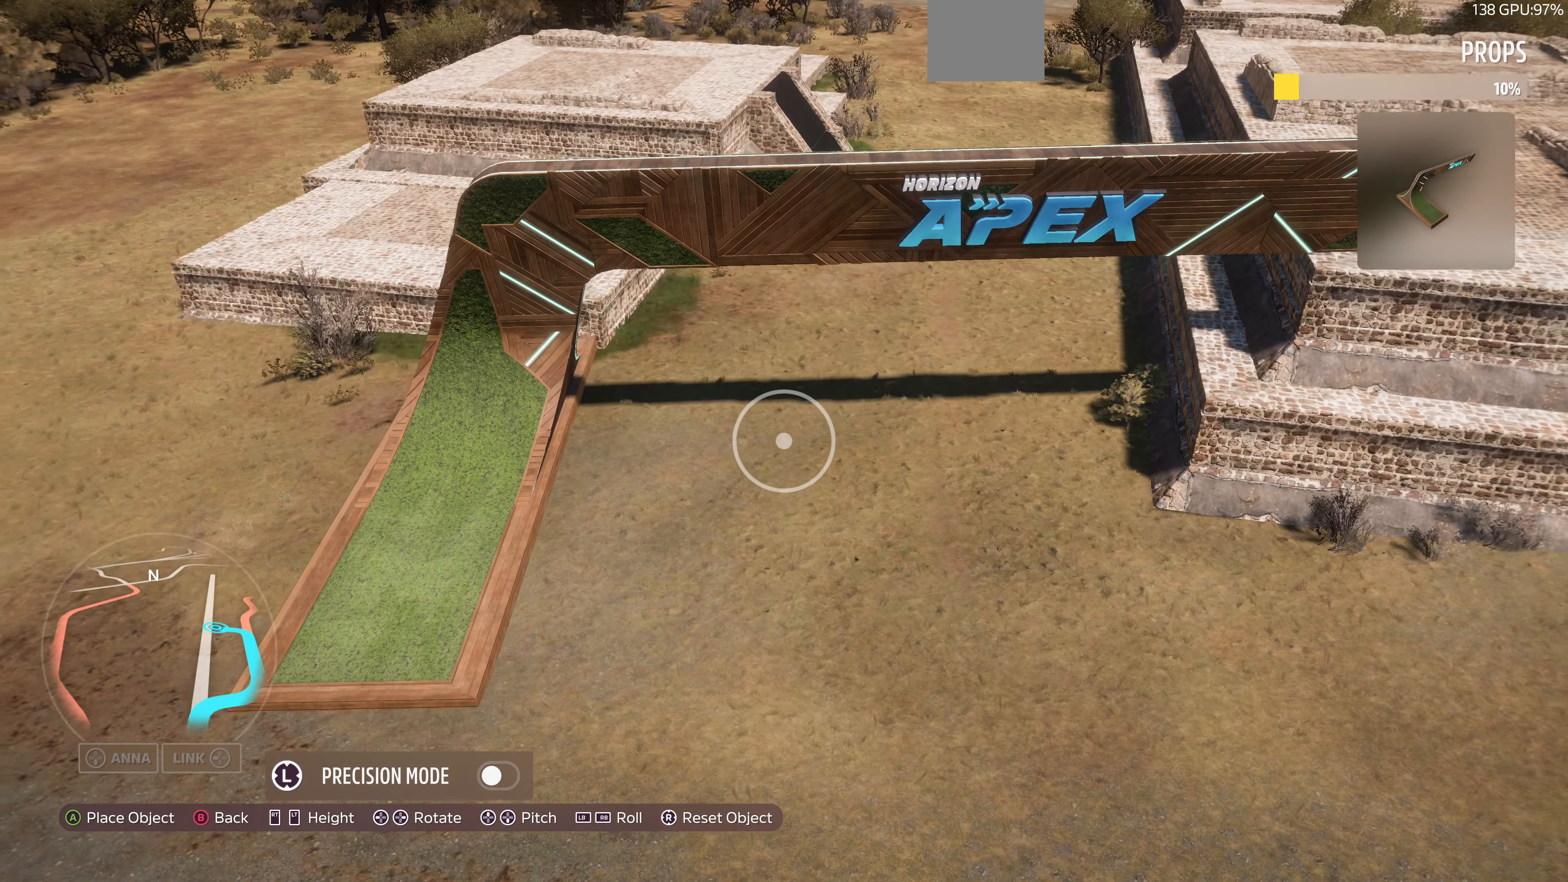
{"buttons": [], "left_stick": "center", "right_stick": "center", "events": [[66, "left_stick", "center"], [233, "left_stick", "right"], [466, "left_stick", "center"]]}
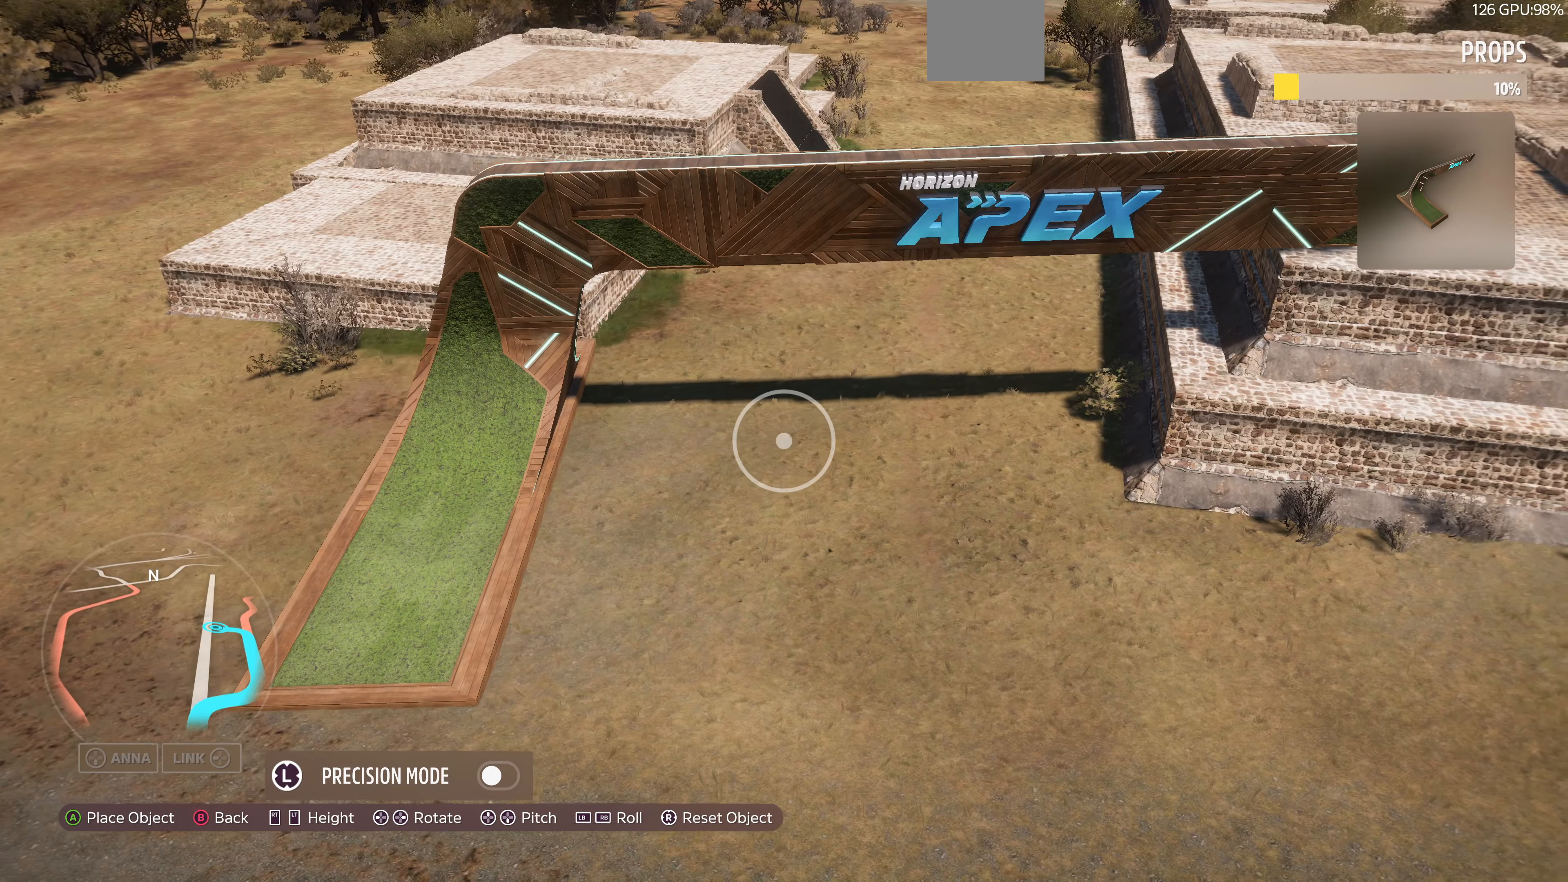
{"buttons": [], "left_stick": "down-left", "right_stick": "center", "events": [[66, "left_stick", "up-left"], [266, "left_stick", "center"], [466, "left_stick", "down-left"]]}
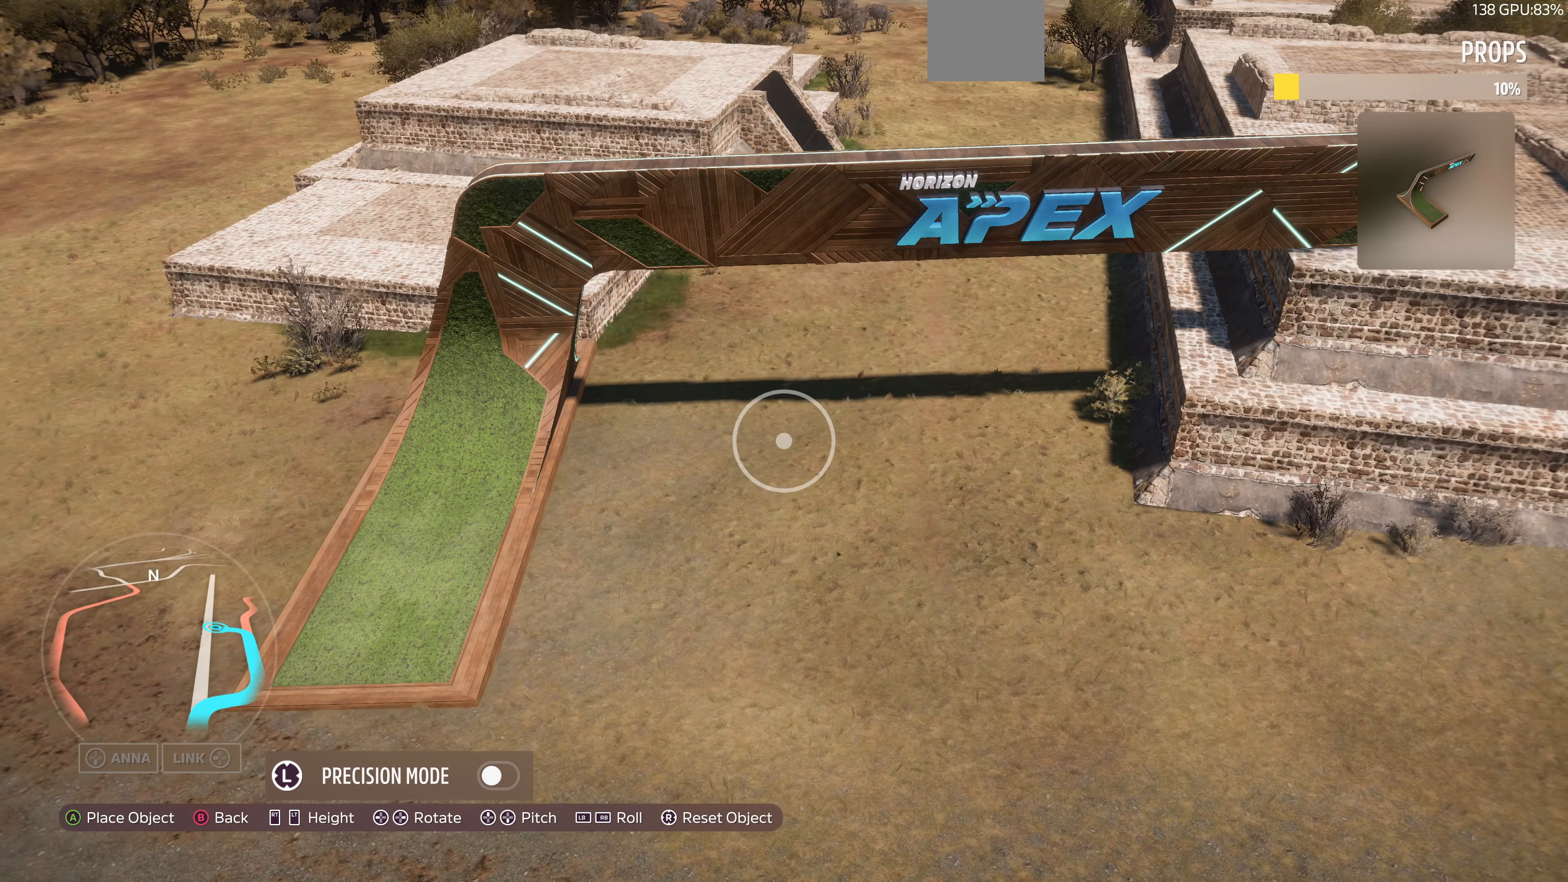
{"buttons": [], "left_stick": "center", "right_stick": "center", "events": [[166, "left_stick", "center"], [366, "left_stick", "left"], [500, "left_stick", "center"]]}
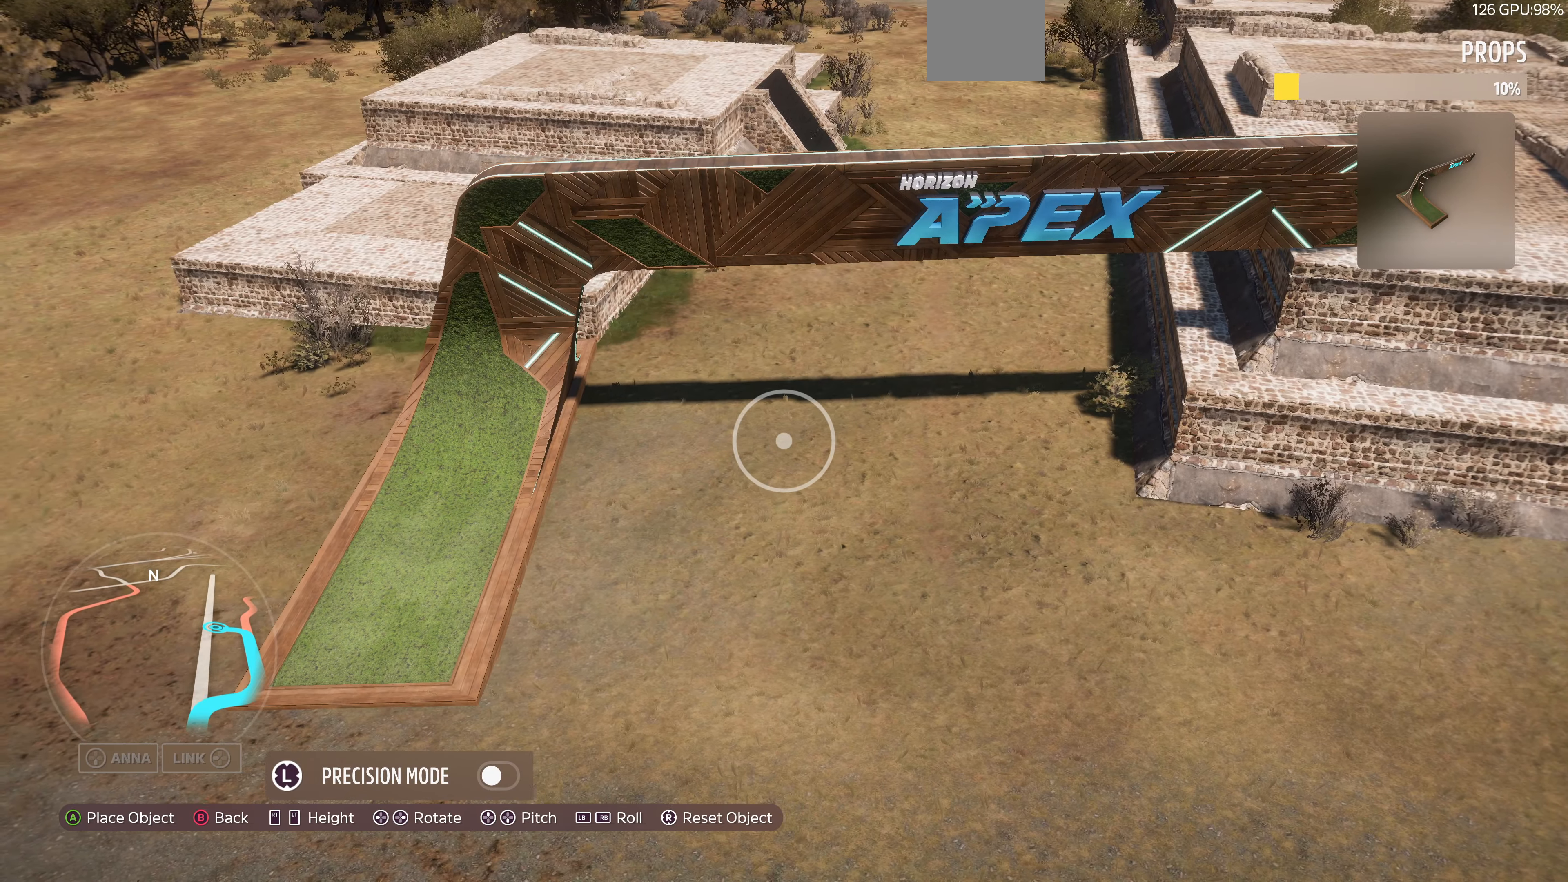
{"buttons": [], "left_stick": "center", "right_stick": "center", "events": [[166, "left_stick", "down-right"], [300, "left_stick", "center"]]}
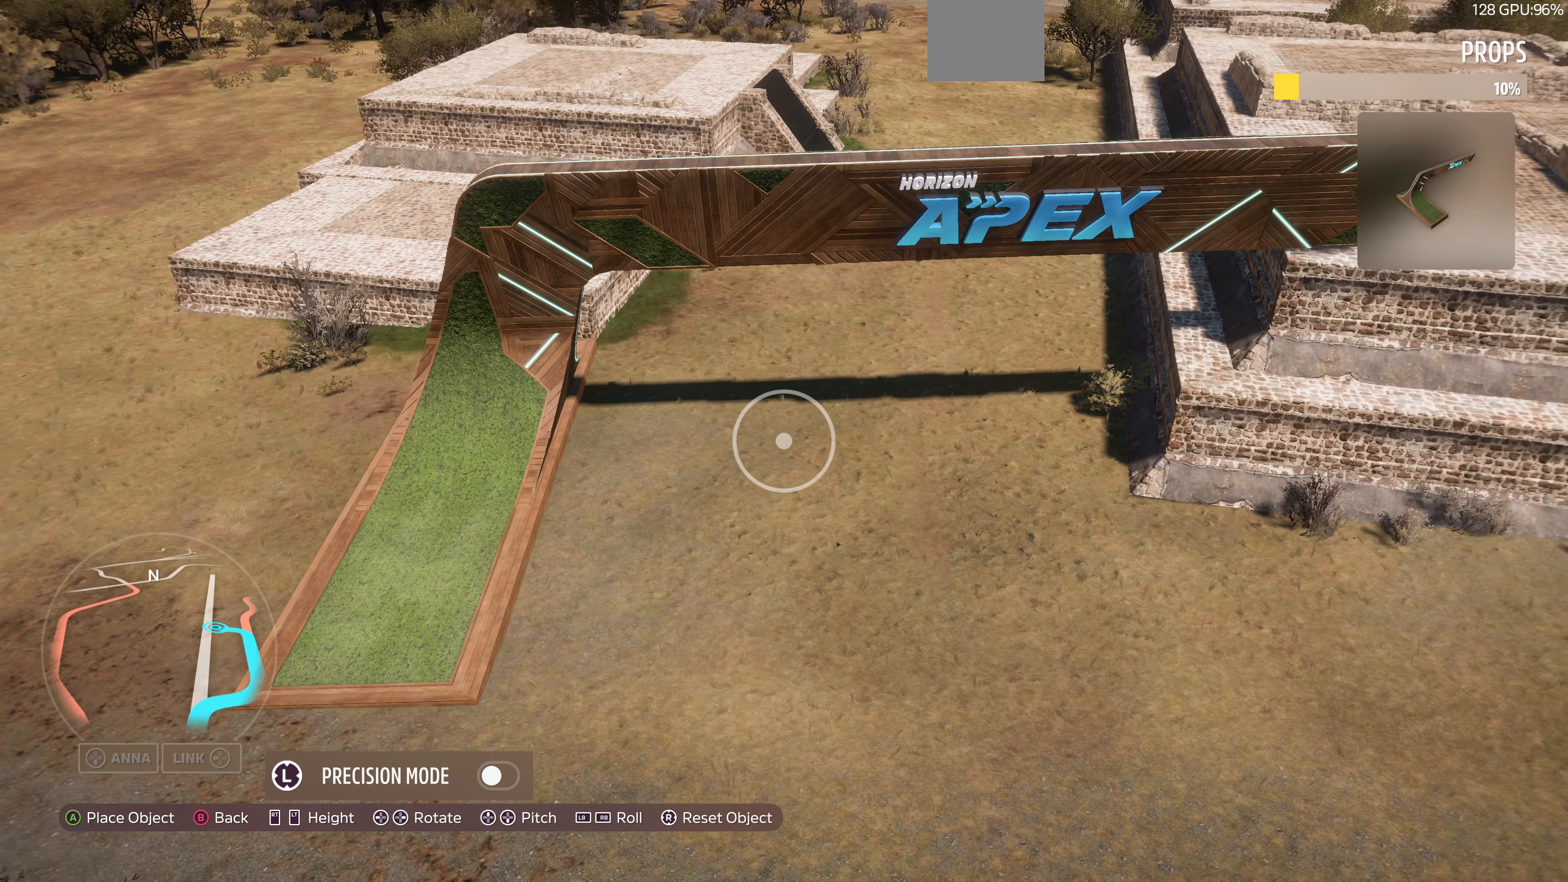
{"buttons": [], "left_stick": "center", "right_stick": "center", "events": [[66, "left_stick", "down"], [200, "left_stick", "center"]]}
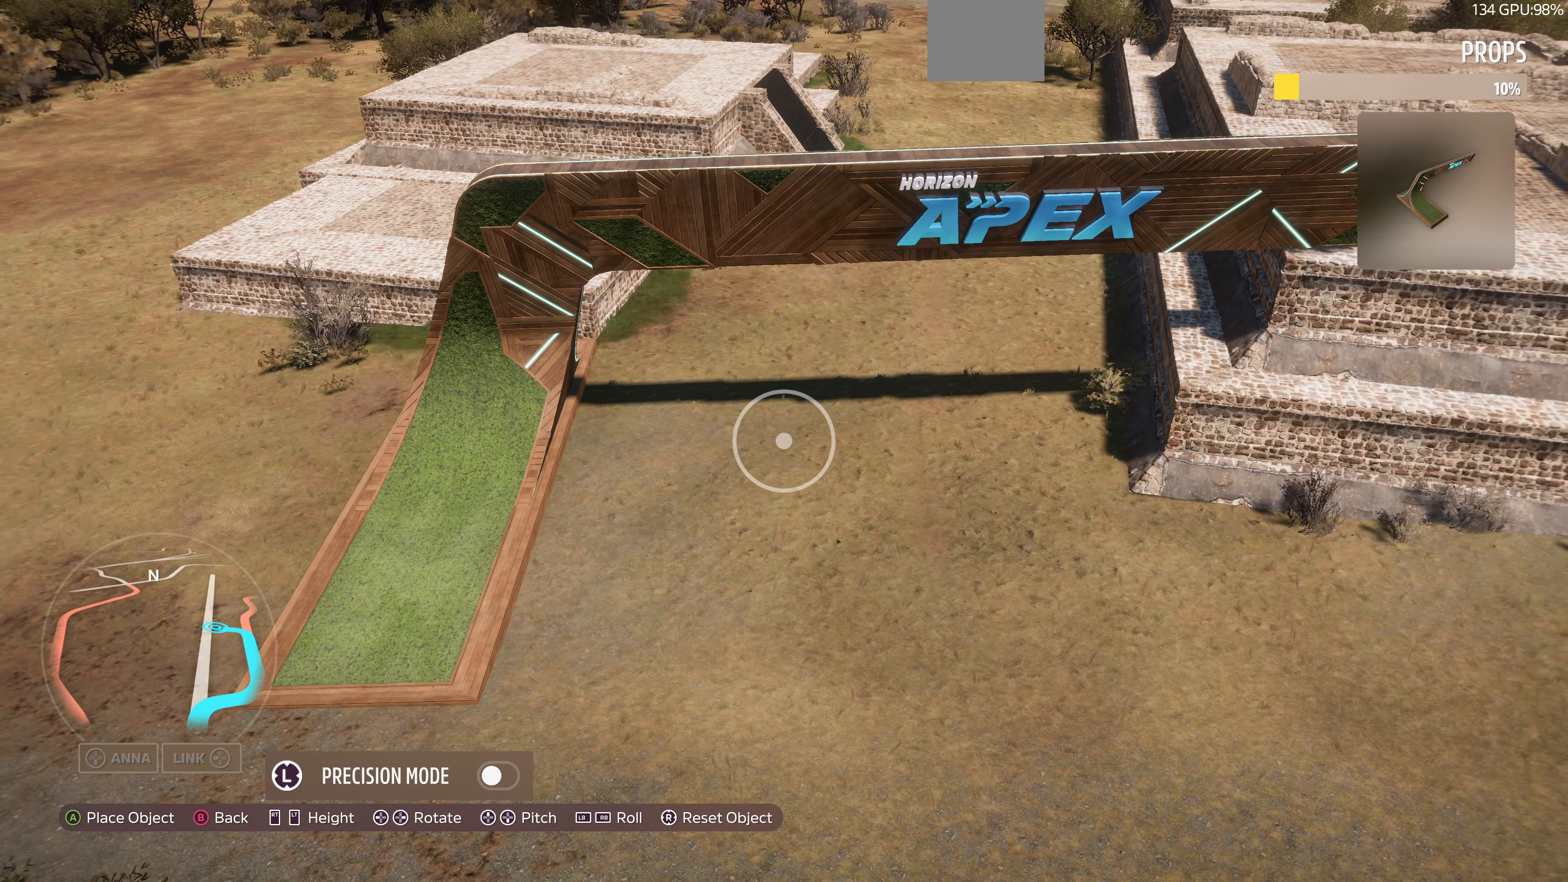
{"buttons": [], "left_stick": "down-right", "right_stick": "center", "events": [[200, "CROSS", "down"], [333, "CROSS", "up"], [333, "left_stick", "down-right"]]}
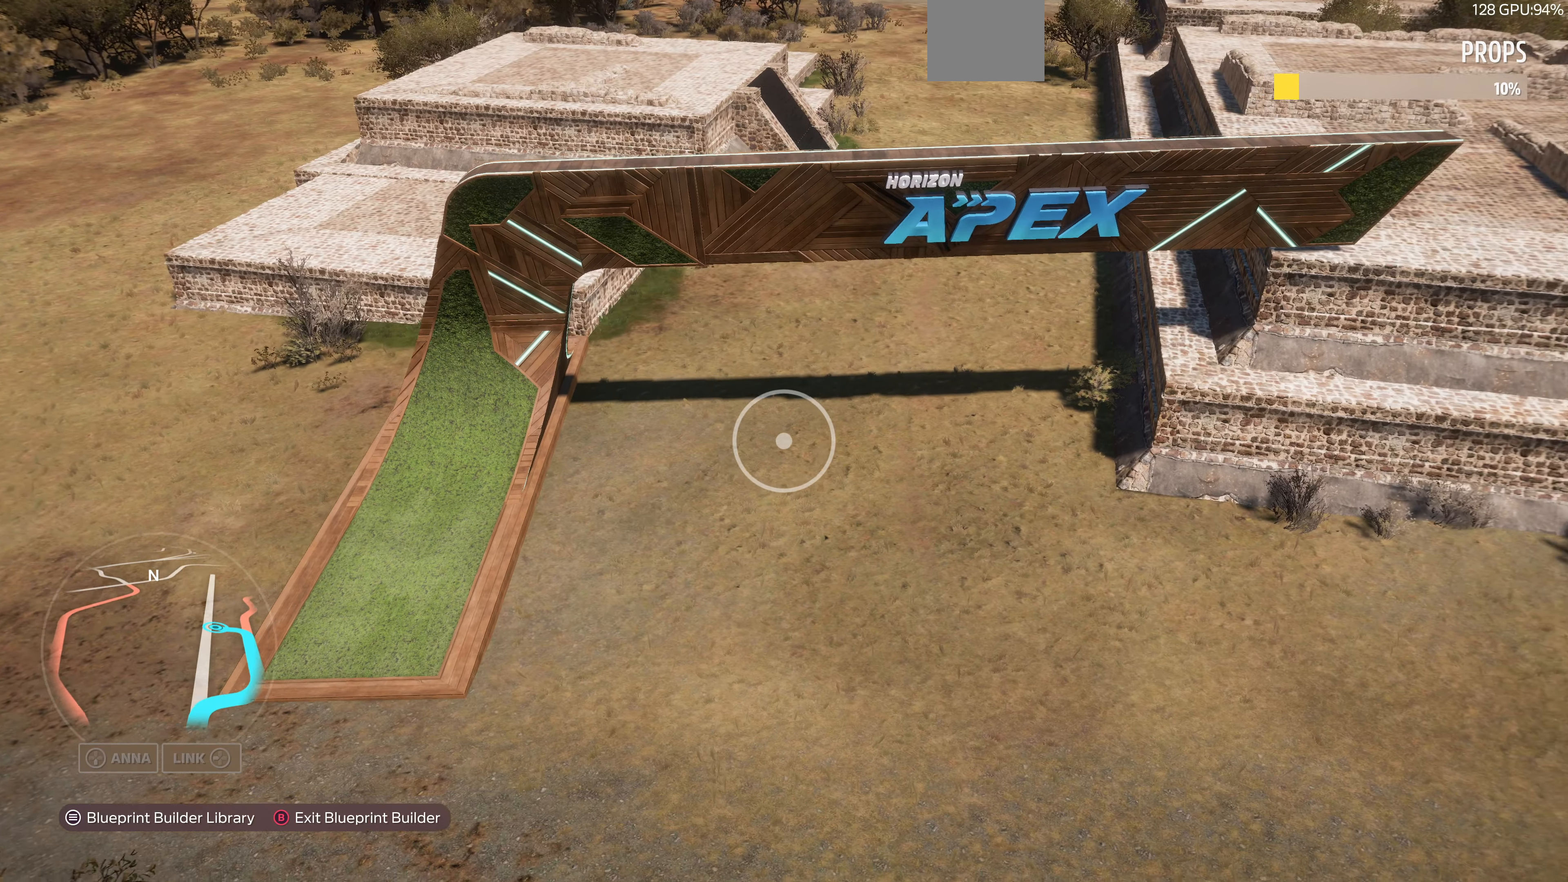
{"buttons": [], "left_stick": "down-right", "right_stick": "center", "events": [[166, "right_stick", "up-left"], [433, "right_stick", "center"]]}
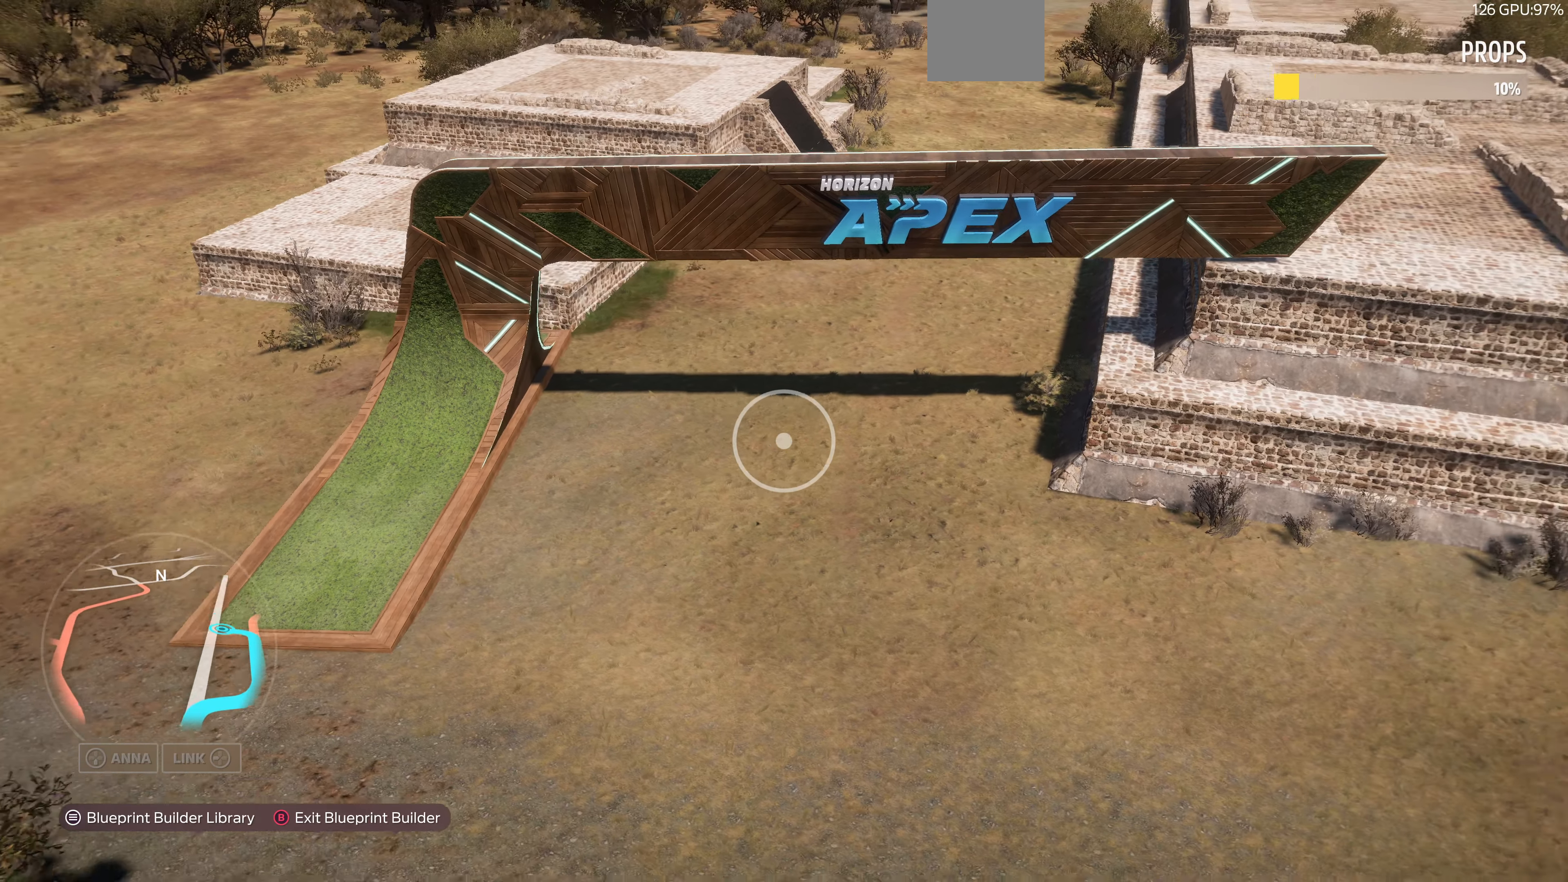
{"buttons": [], "left_stick": "down-right", "right_stick": "up-left", "events": [[100, "right_stick", "left"], [400, "right_stick", "up-left"]]}
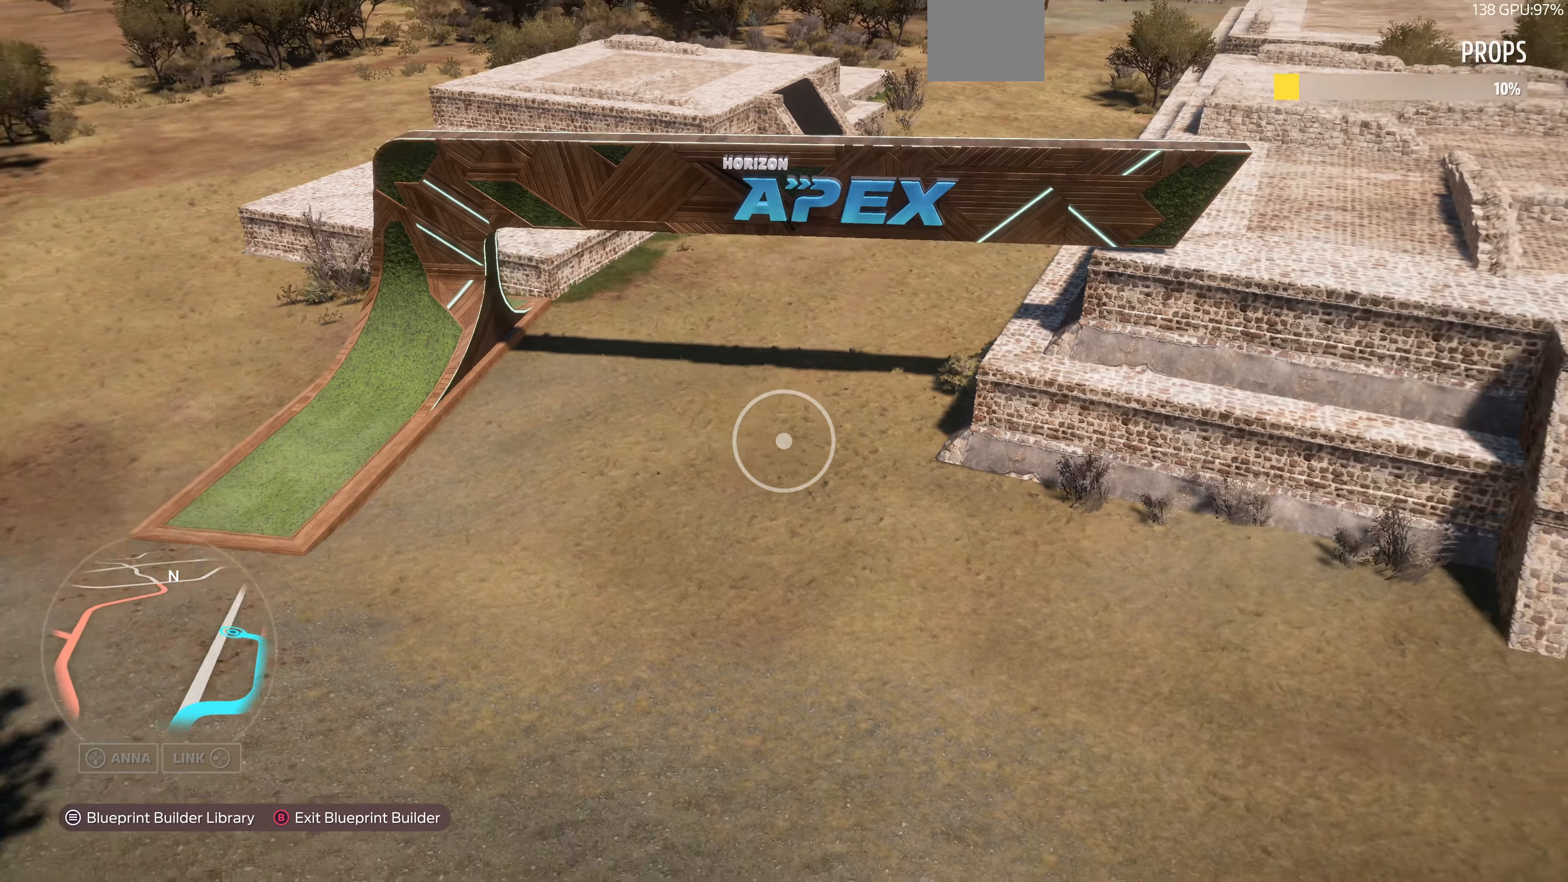
{"buttons": [], "left_stick": "down-right", "right_stick": "up-left", "events": [[100, "left_stick", "right"], [467, "left_stick", "down-right"]]}
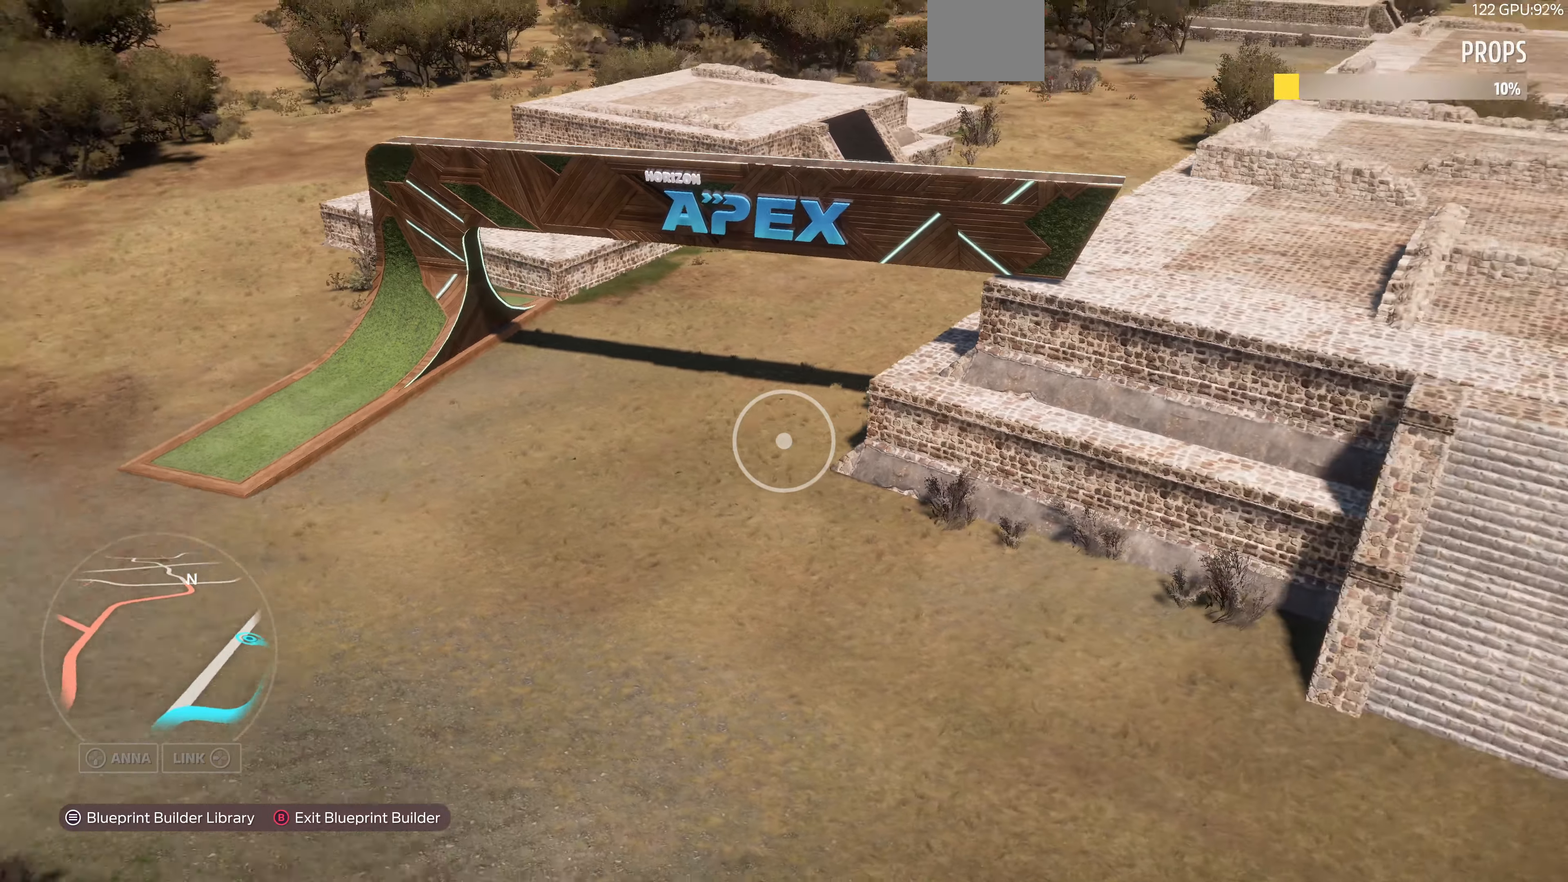
{"buttons": ["L2"], "left_stick": "down-right", "right_stick": "up-left", "events": [[267, "L2", "down"]]}
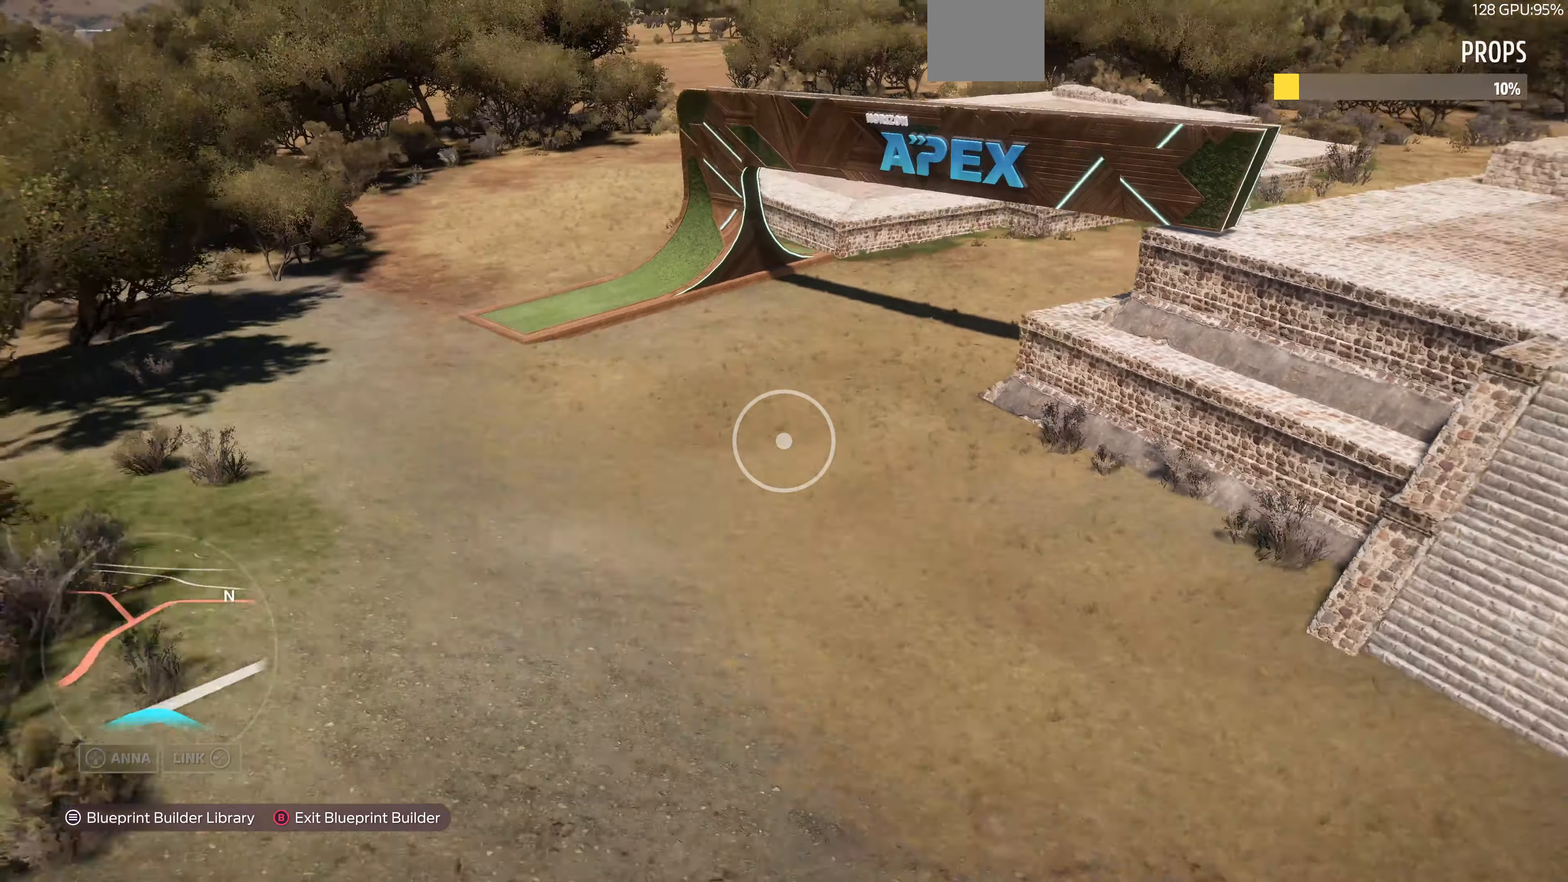
{"buttons": [], "left_stick": "down-right", "right_stick": "up-left", "events": [[100, "L2", "up"]]}
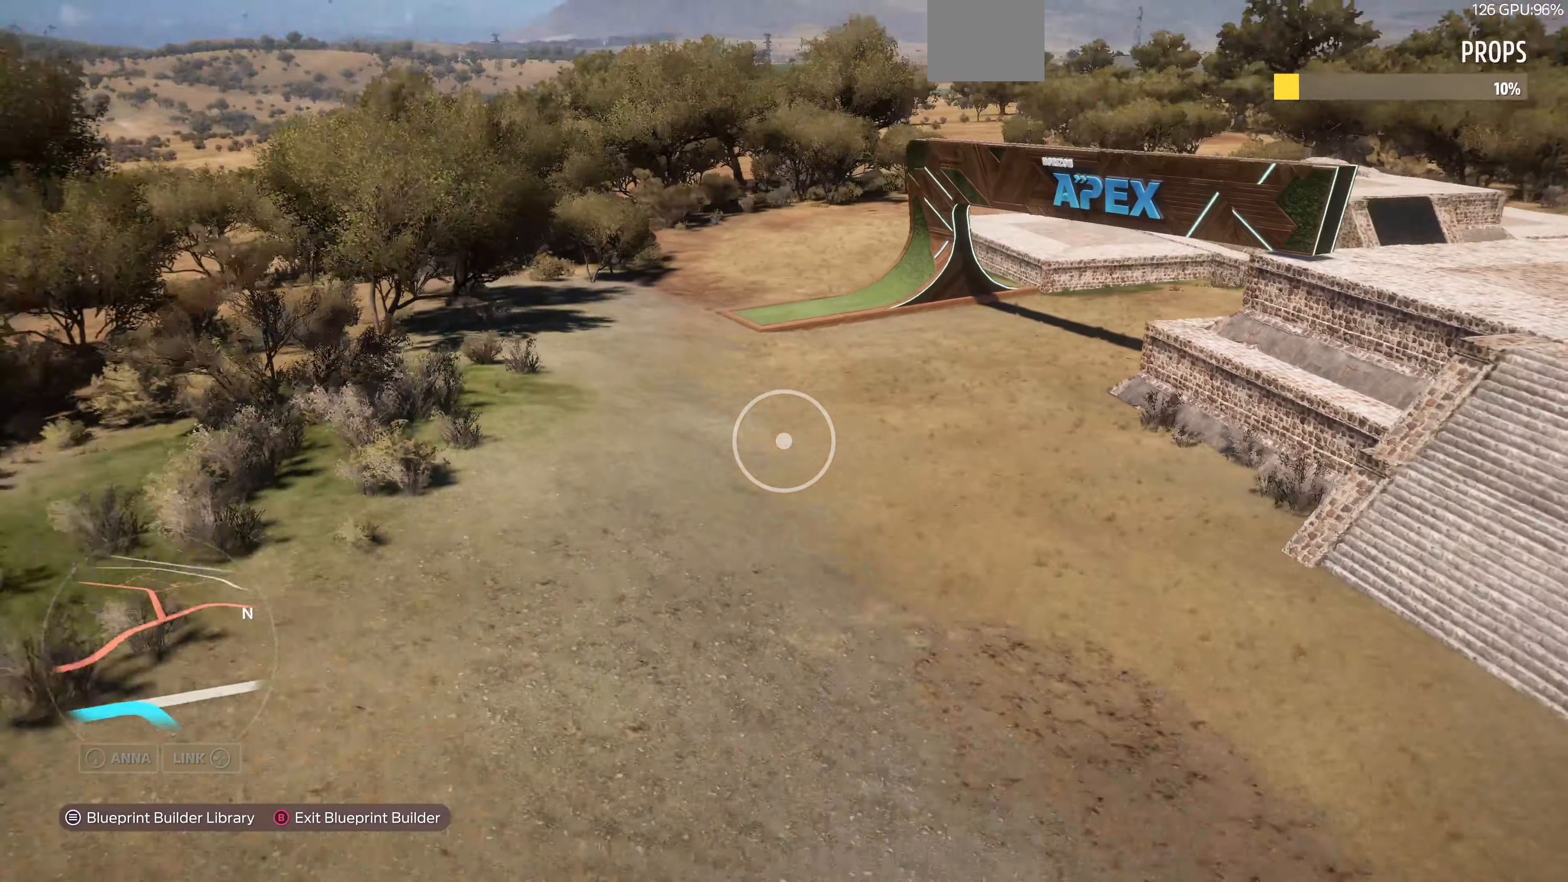
{"buttons": [], "left_stick": "down", "right_stick": "center", "events": [[234, "left_stick", "down"], [434, "right_stick", "center"]]}
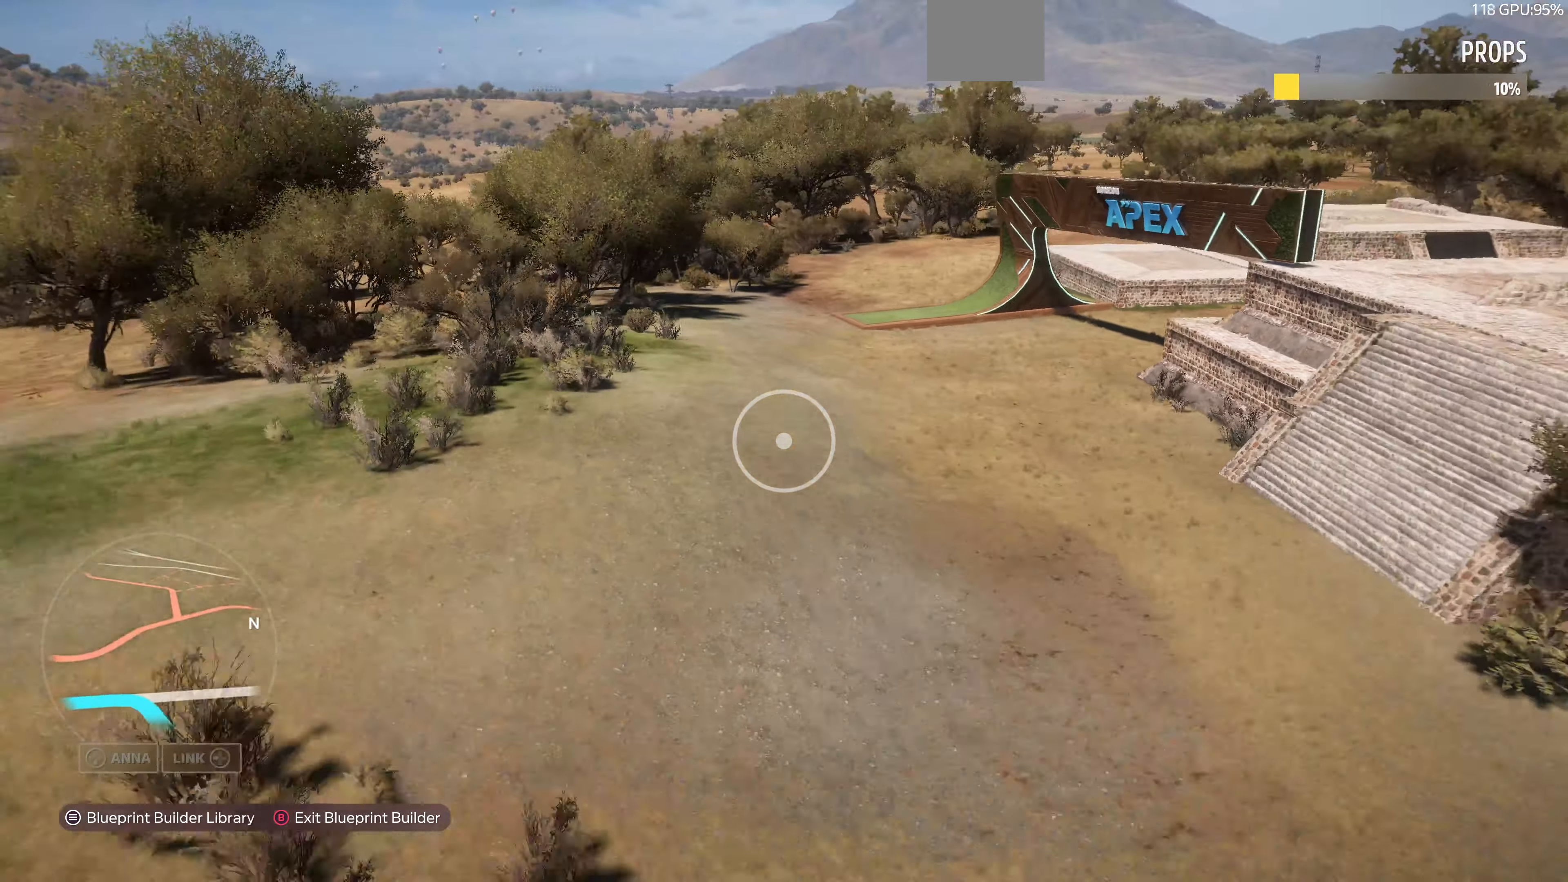
{"buttons": [], "left_stick": "down", "right_stick": "center", "events": []}
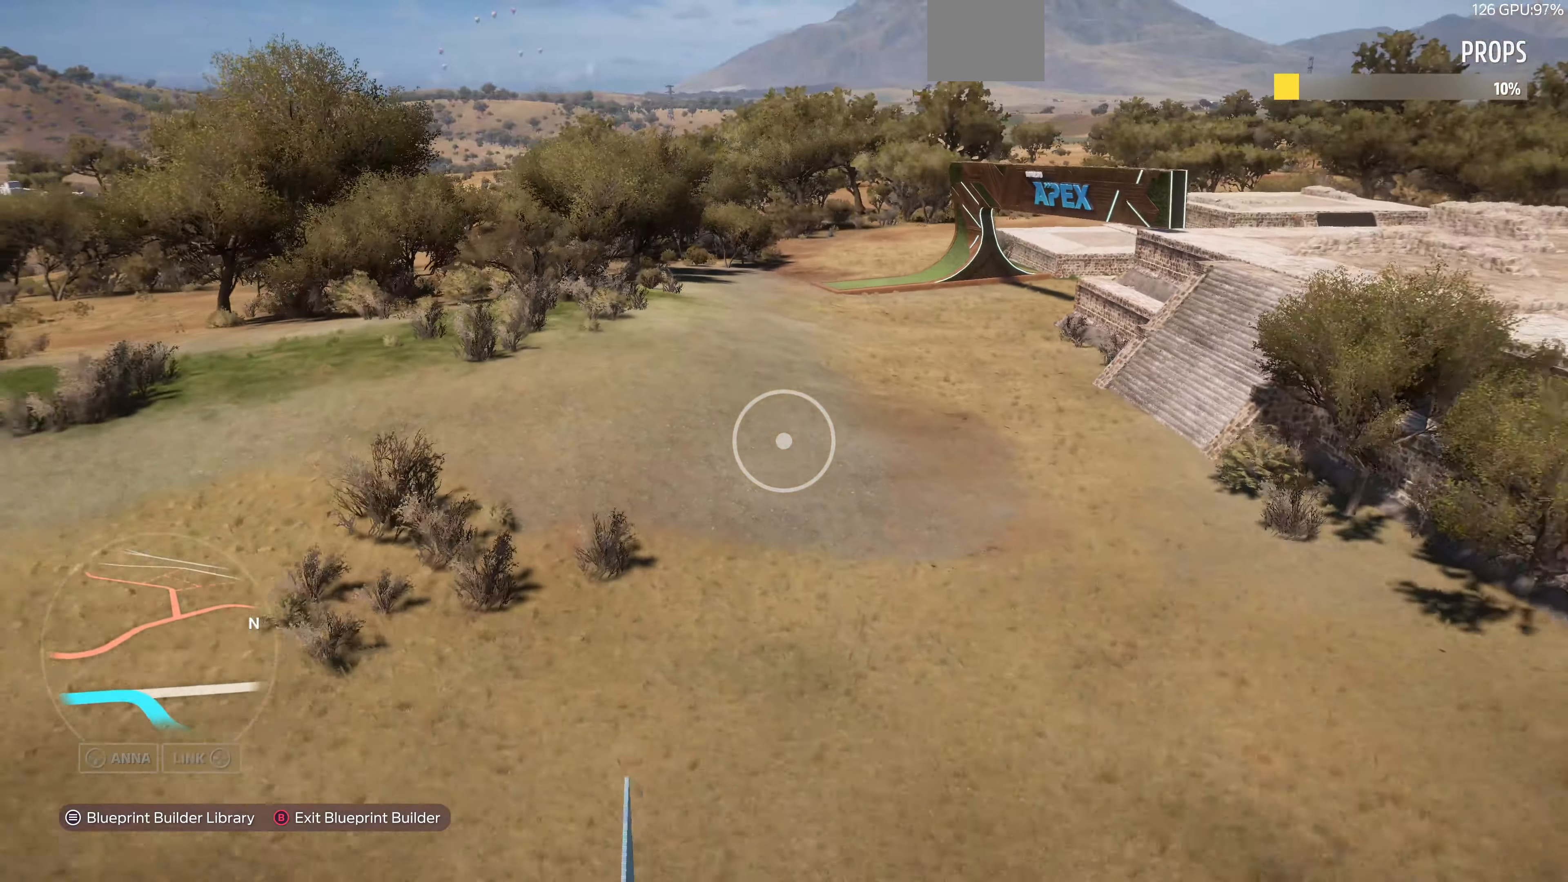
{"buttons": [], "left_stick": "down", "right_stick": "center", "events": []}
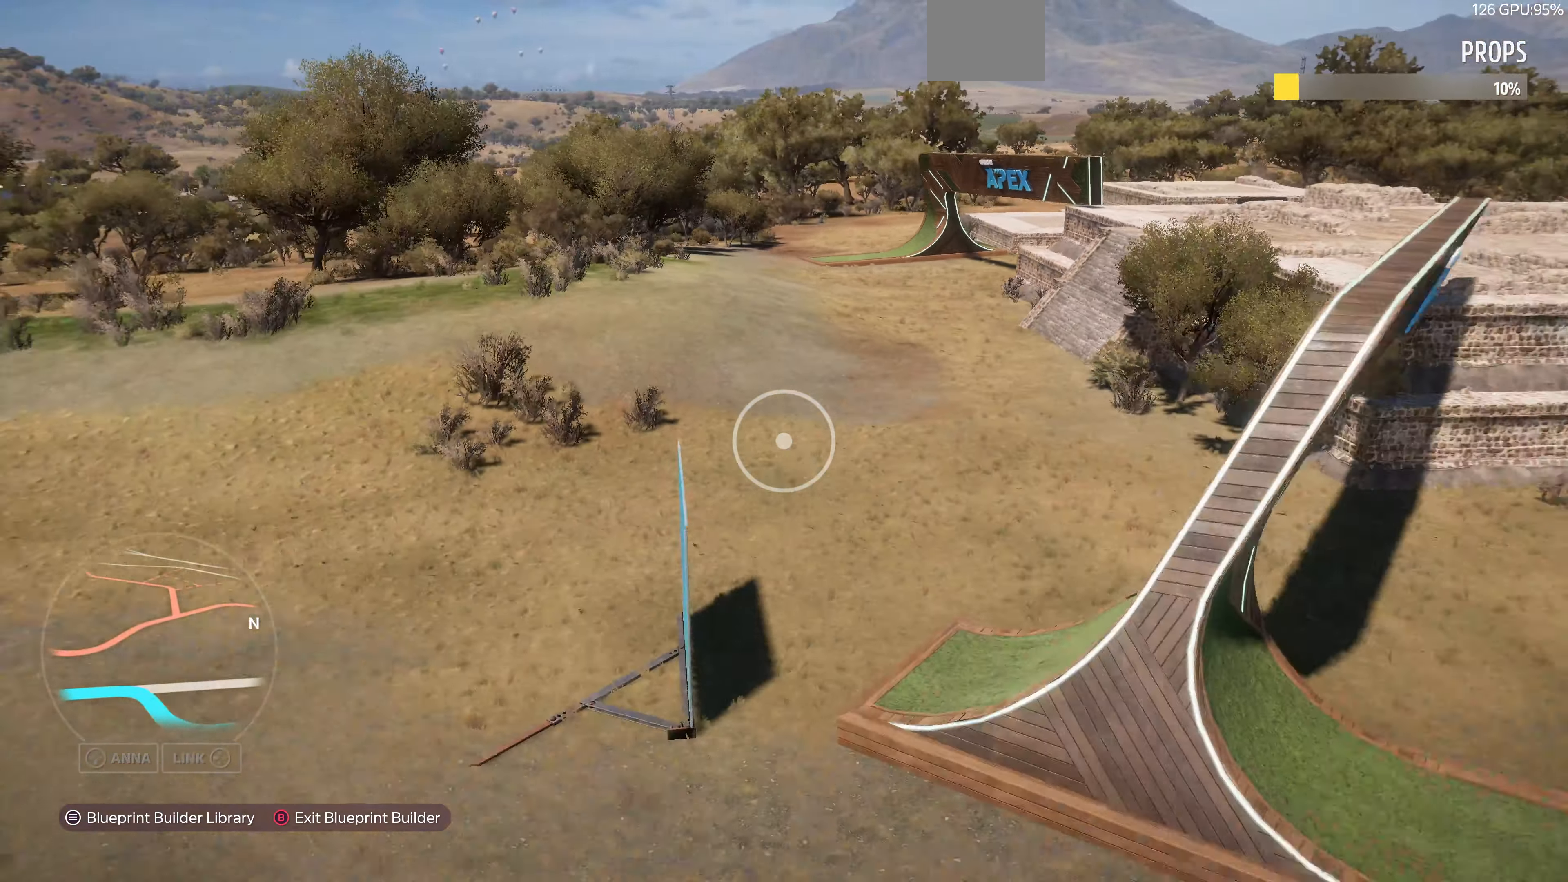
{"buttons": [], "left_stick": "right", "right_stick": "center", "events": [[34, "left_stick", "down-right"], [434, "left_stick", "right"]]}
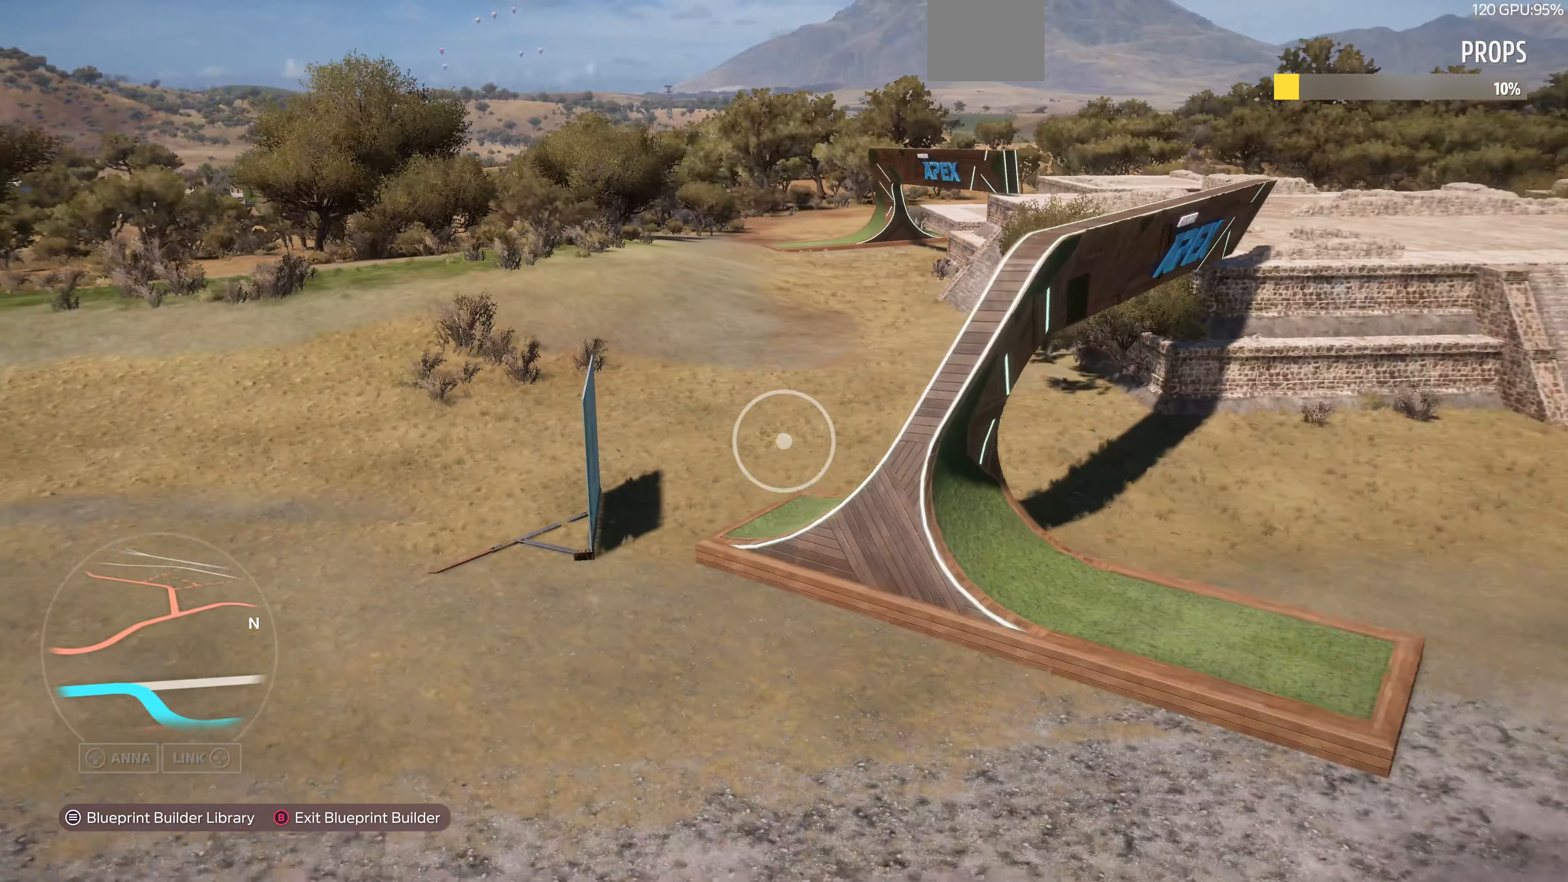
{"buttons": ["L2"], "left_stick": "up-right", "right_stick": "center", "events": [[167, "left_stick", "up-right"], [334, "L2", "down"]]}
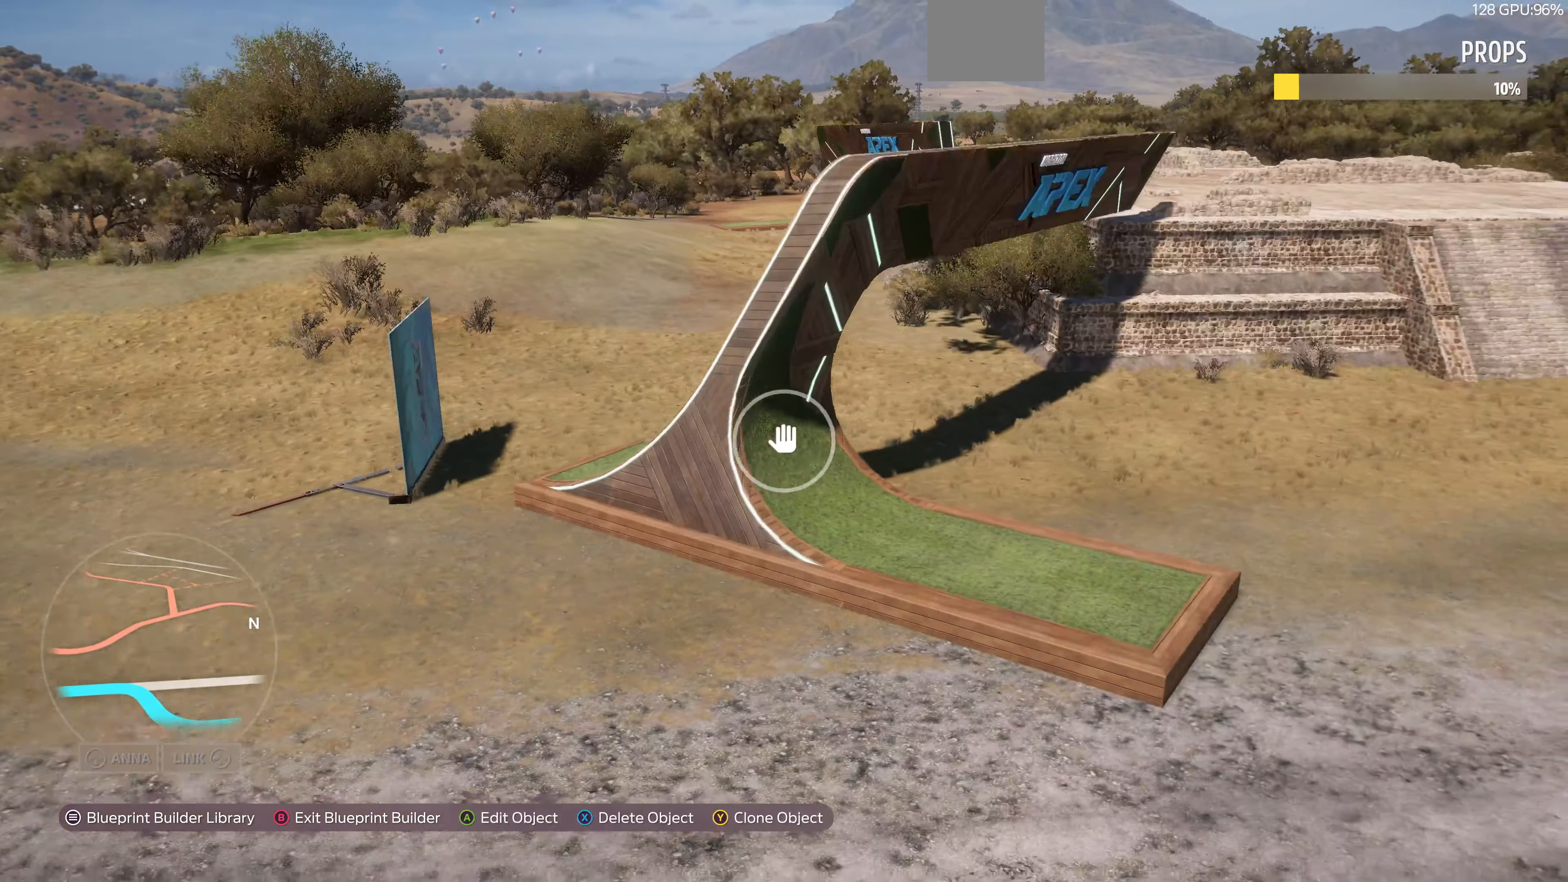
{"buttons": ["R2"], "left_stick": "up", "right_stick": "center", "events": [[100, "left_stick", "up"], [100, "right_stick", "left"], [134, "L2", "up"], [334, "right_stick", "center"], [400, "R2", "down"]]}
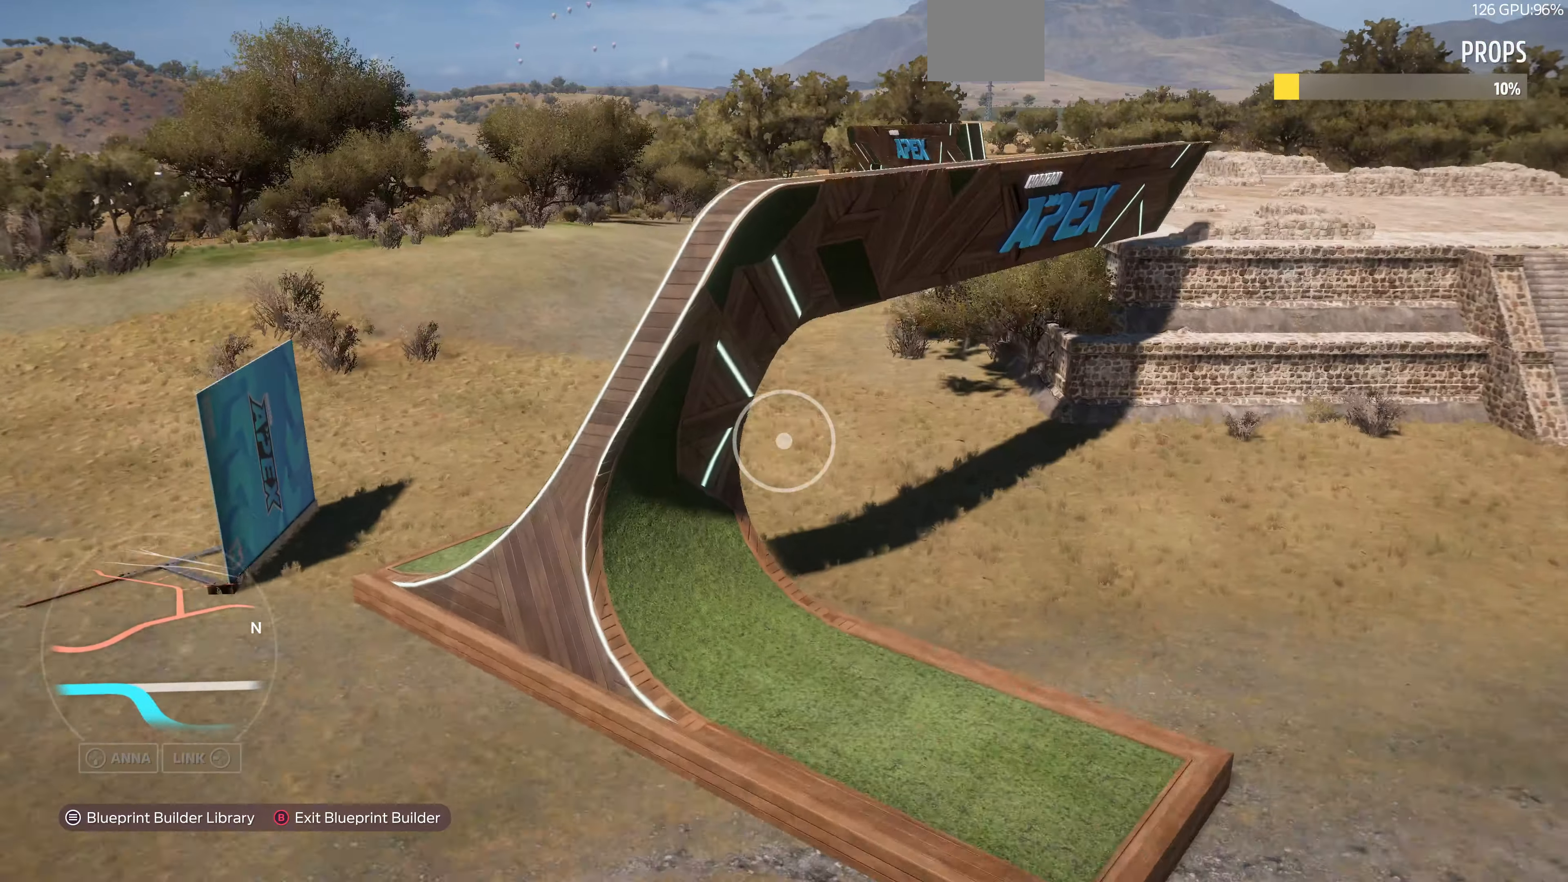
{"buttons": [], "left_stick": "up", "right_stick": "center", "events": [[34, "right_stick", "left"], [267, "R2", "up"], [300, "right_stick", "center"]]}
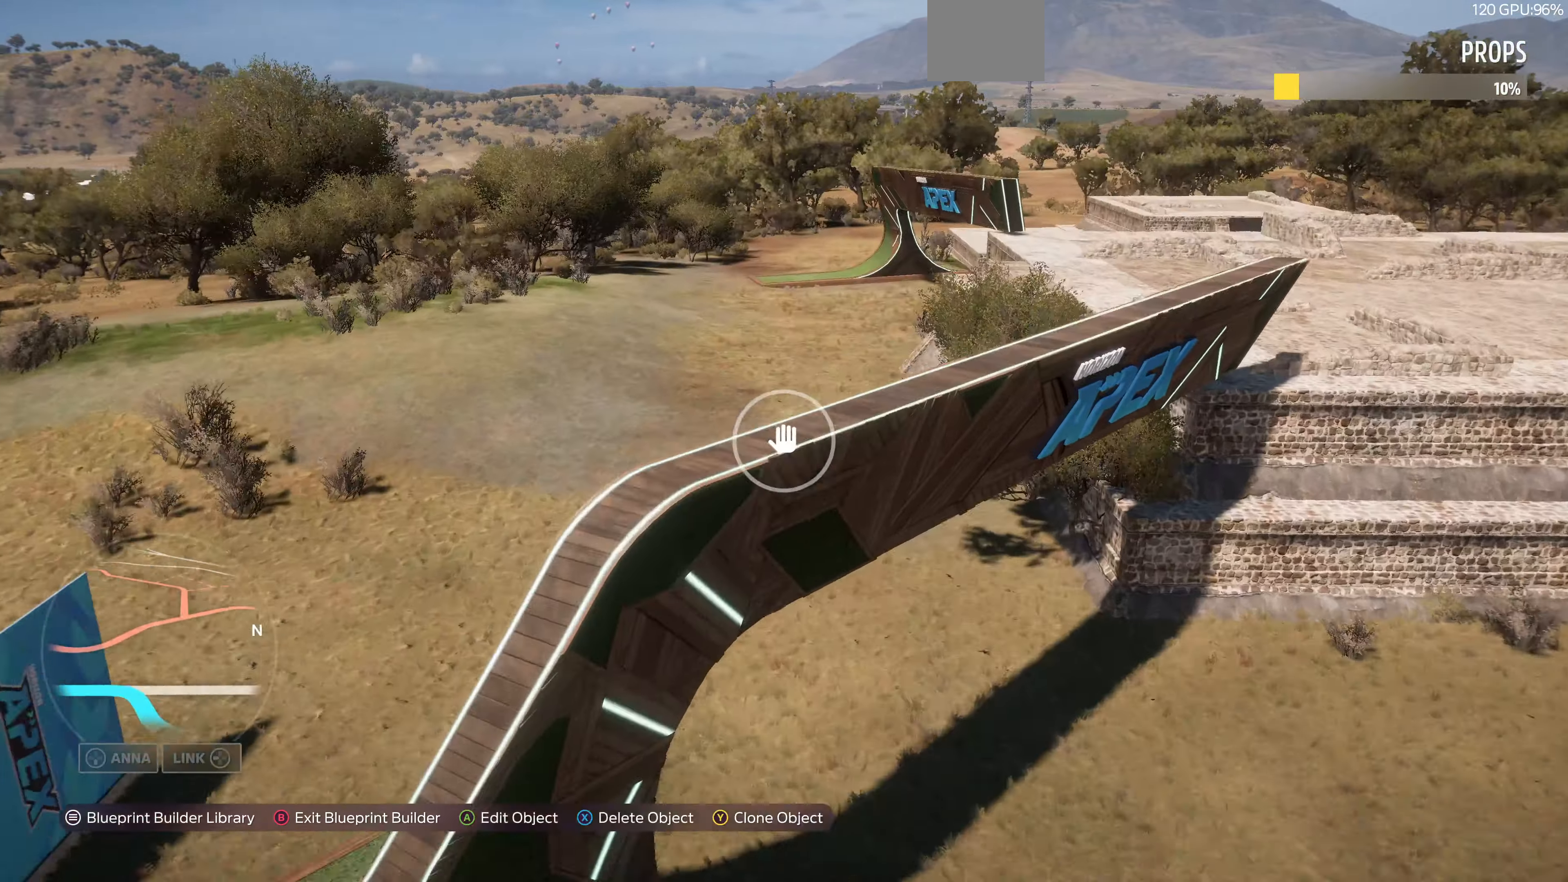
{"buttons": [], "left_stick": "up", "right_stick": "center", "events": [[100, "R2", "down"], [100, "right_stick", "left"], [167, "R2", "up"], [467, "right_stick", "center"]]}
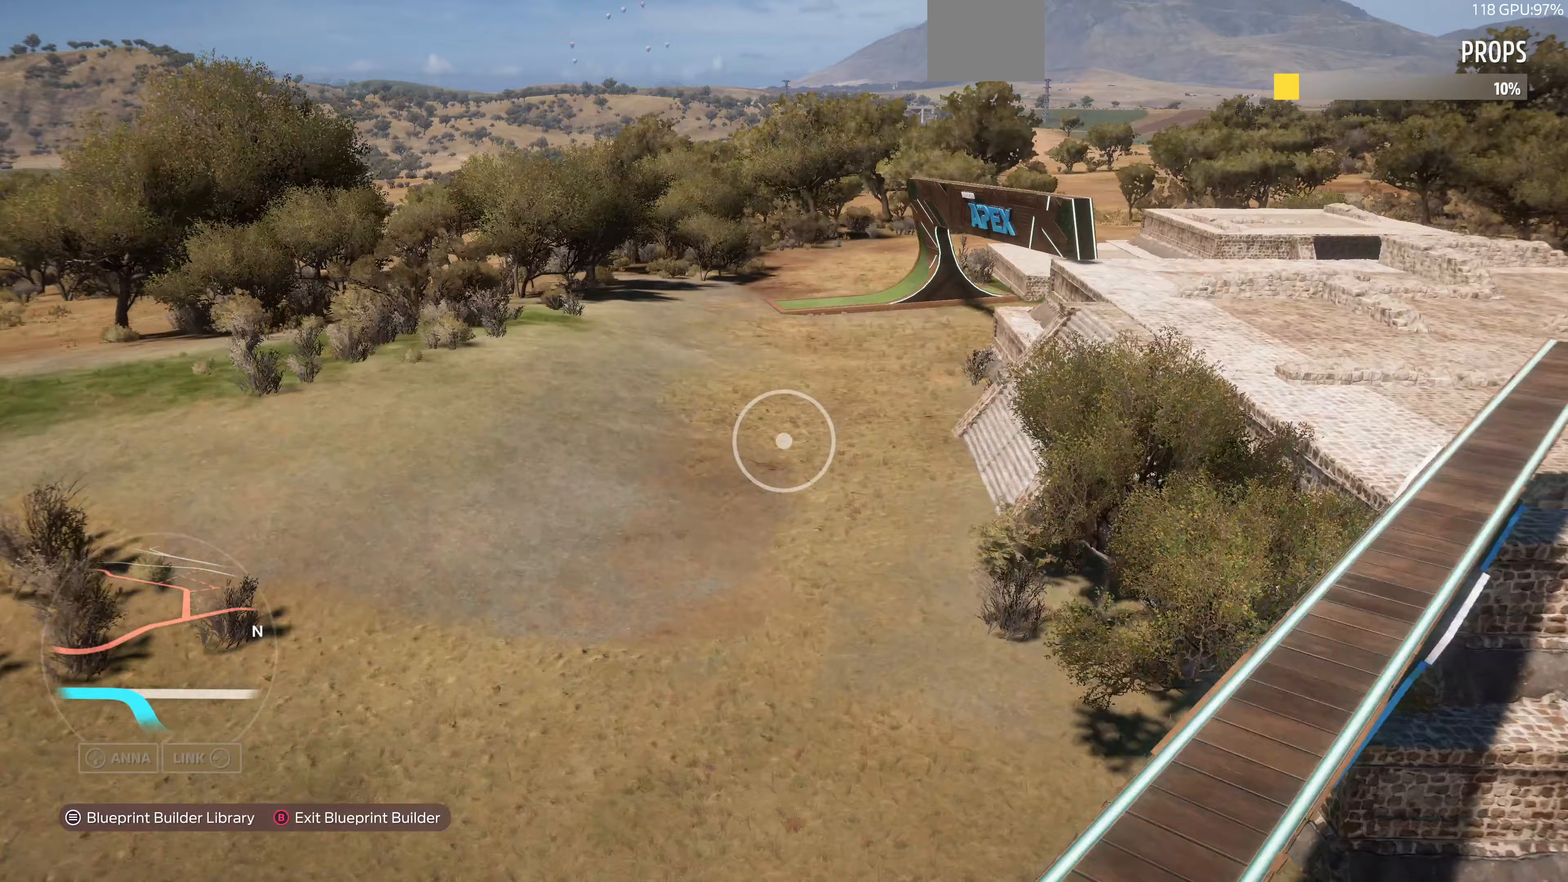
{"buttons": [], "left_stick": "up", "right_stick": "center", "events": [[200, "L2", "down"], [433, "L2", "up"]]}
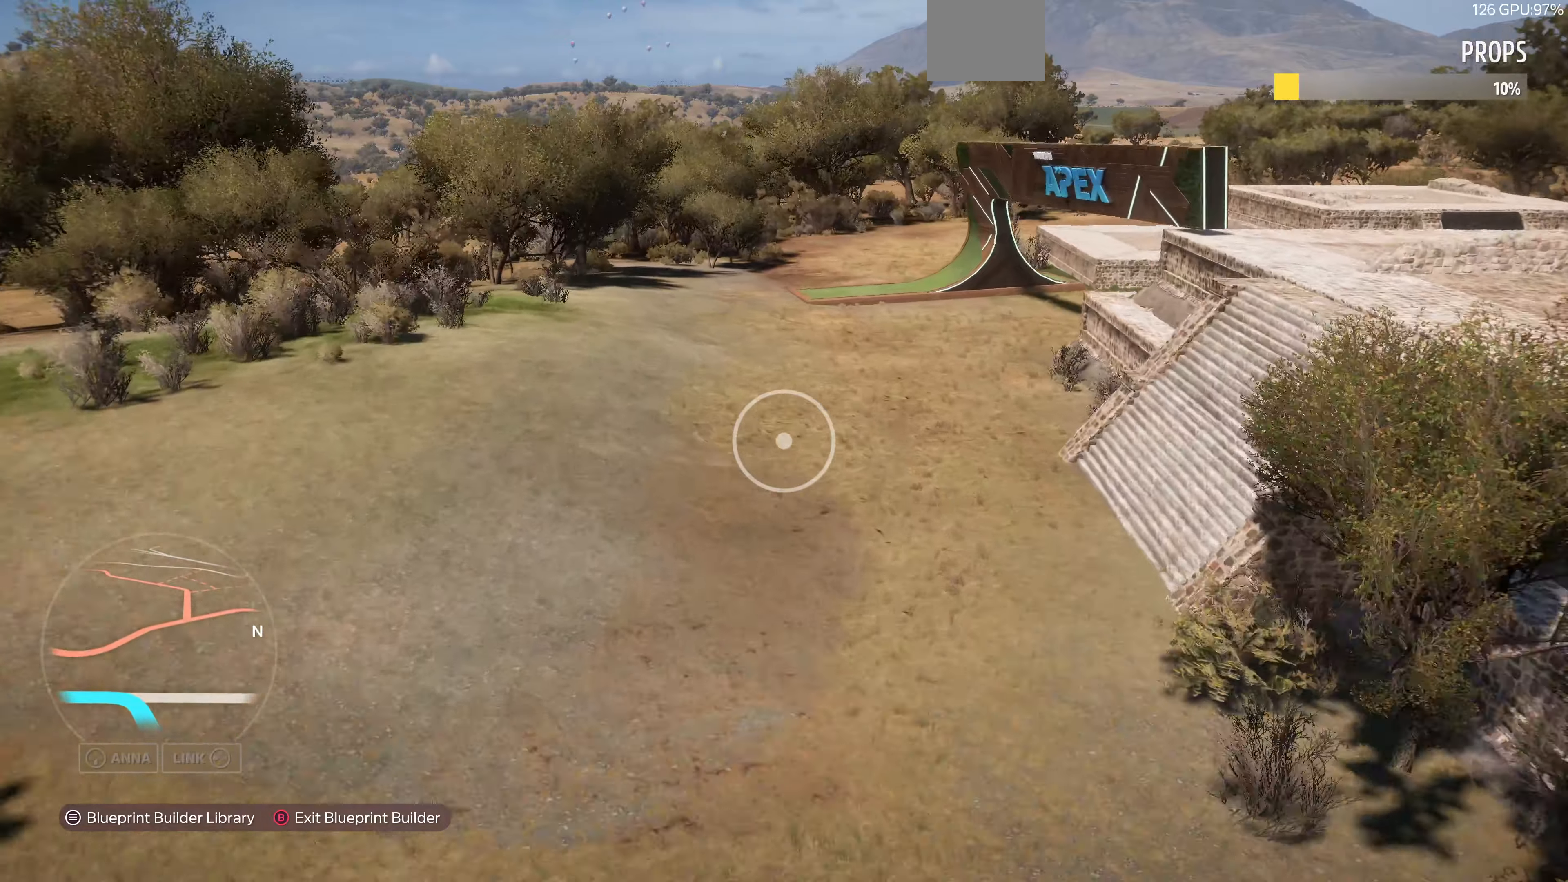
{"buttons": [], "left_stick": "up", "right_stick": "center", "events": [[233, "L2", "down"], [467, "L2", "up"]]}
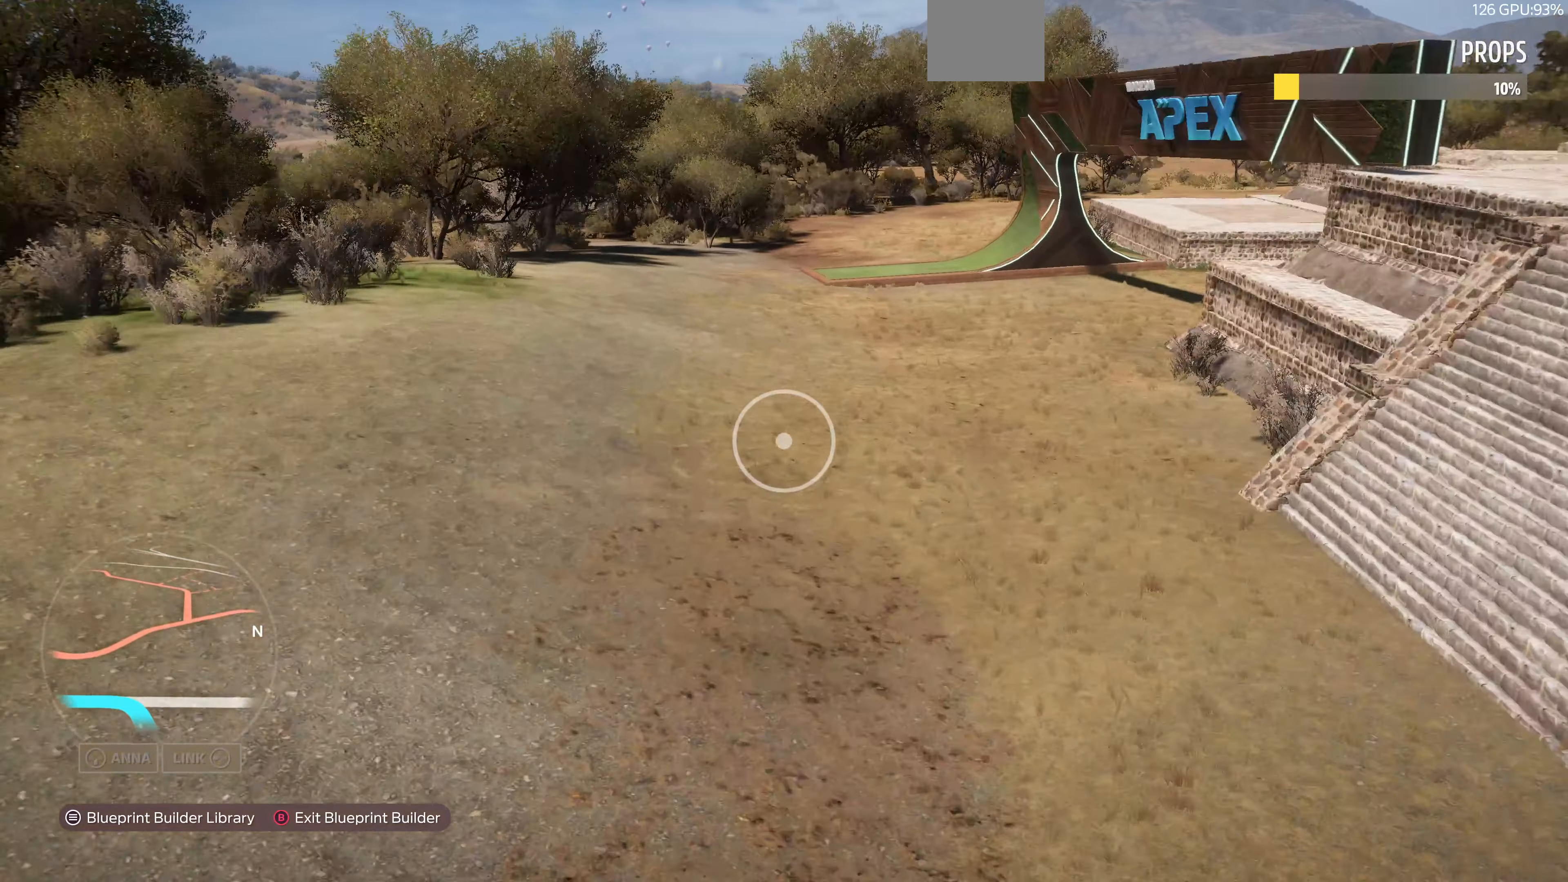
{"buttons": [], "left_stick": "center", "right_stick": "center", "events": [[33, "left_stick", "center"], [233, "START", "down"], [333, "START", "up"]]}
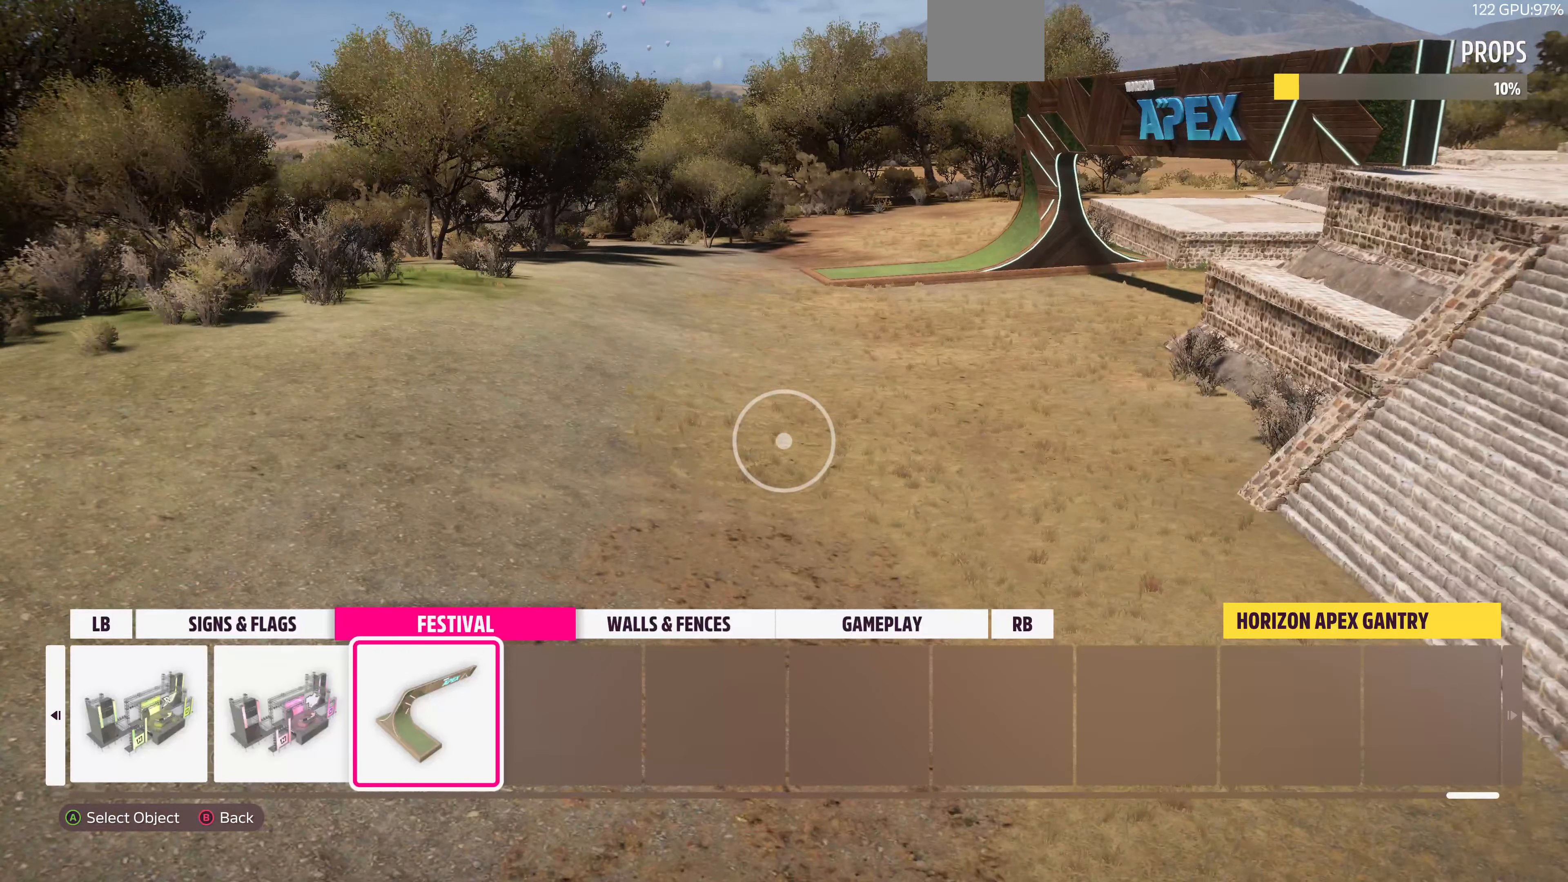
{"buttons": [], "left_stick": "center", "right_stick": "center", "events": []}